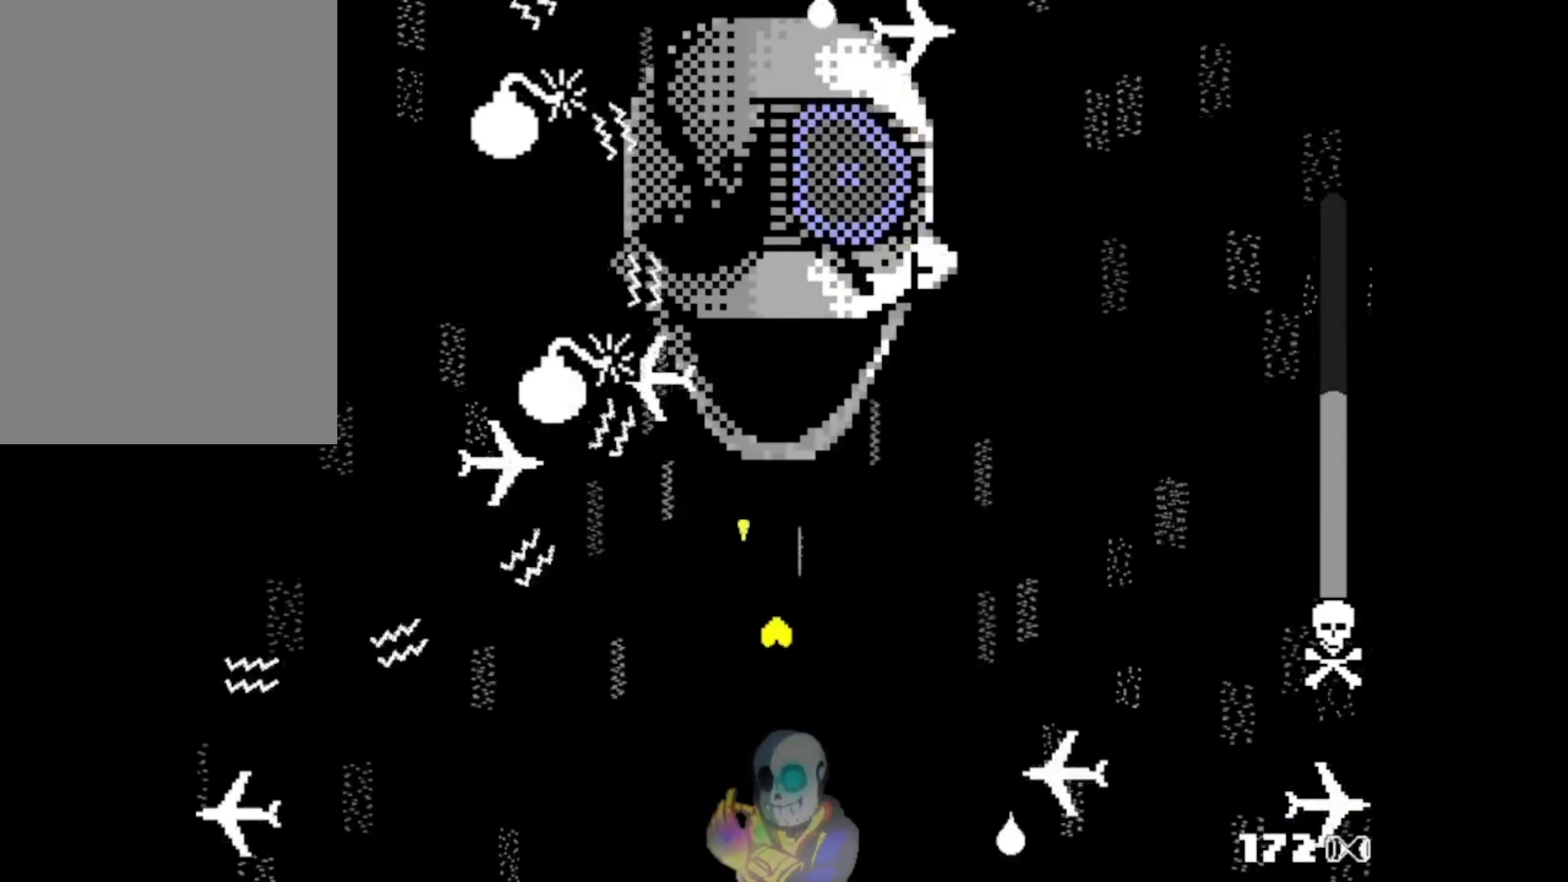
Gameplay with keyboard; each line is a JSON object with the keys held at the frame after it. "events" lists presses ("down") and releases ("up") of "c", "ctrl", "down", "left", "return", "right", "shift", "up", "x" and "z" between this image and that frame as [ms after this image, input, new state], when the widget could be followed in between. No other keys are recorded. Mouse input is not recorded.
{"keys": ["left", "right", "z"], "events": [[117, "up", "down"], [284, "left", "down"], [317, "right", "up"], [350, "up", "up"], [450, "right", "down"]]}
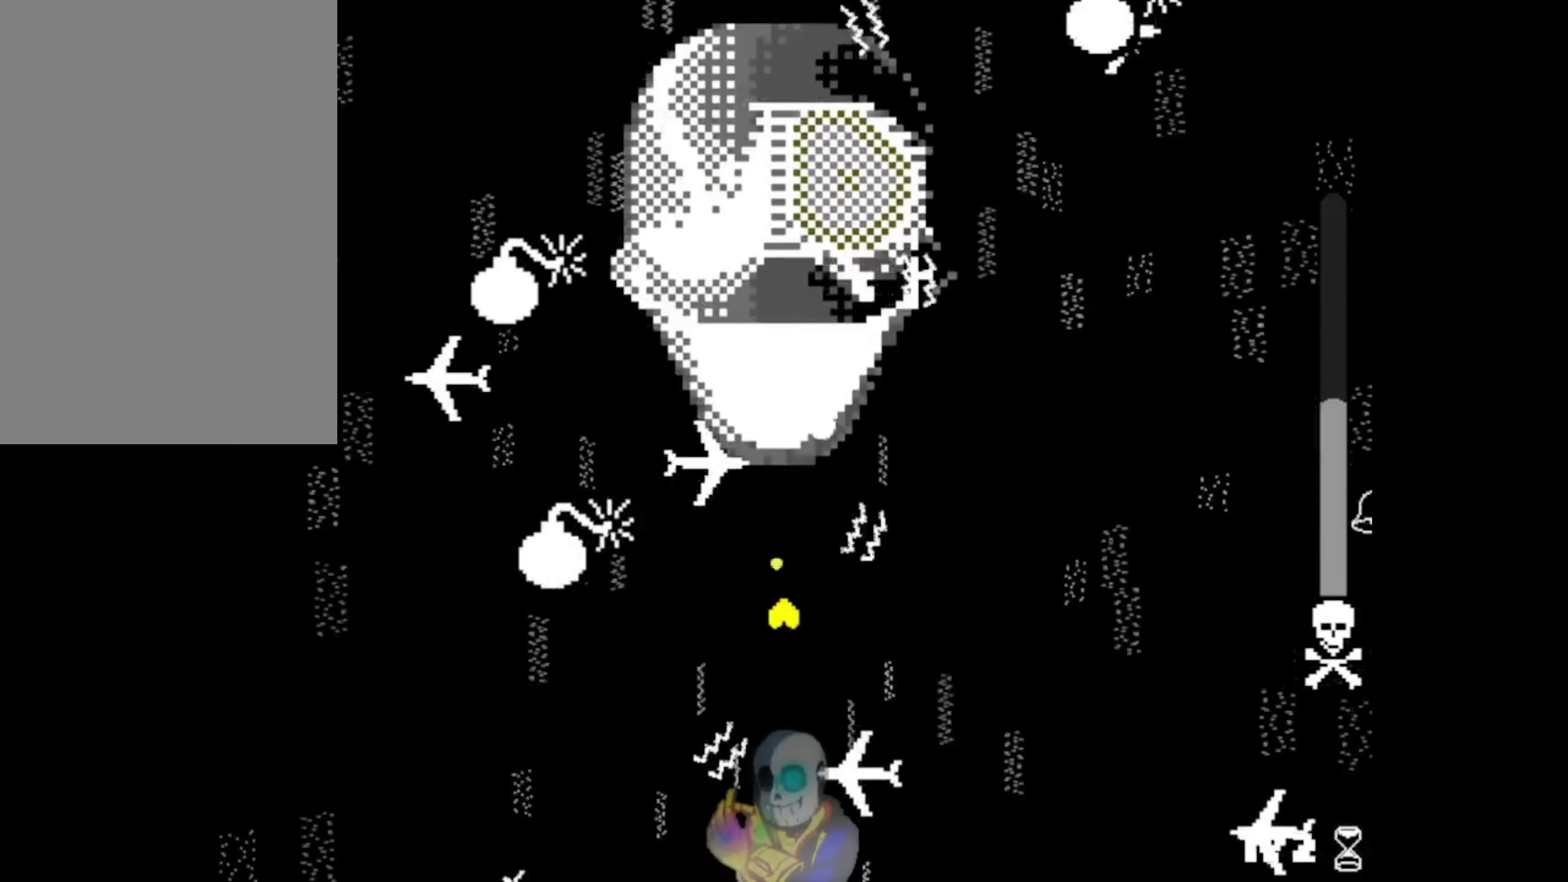
{"keys": ["down", "left", "right", "z"], "events": [[250, "right", "up"], [417, "down", "down"], [417, "right", "down"]]}
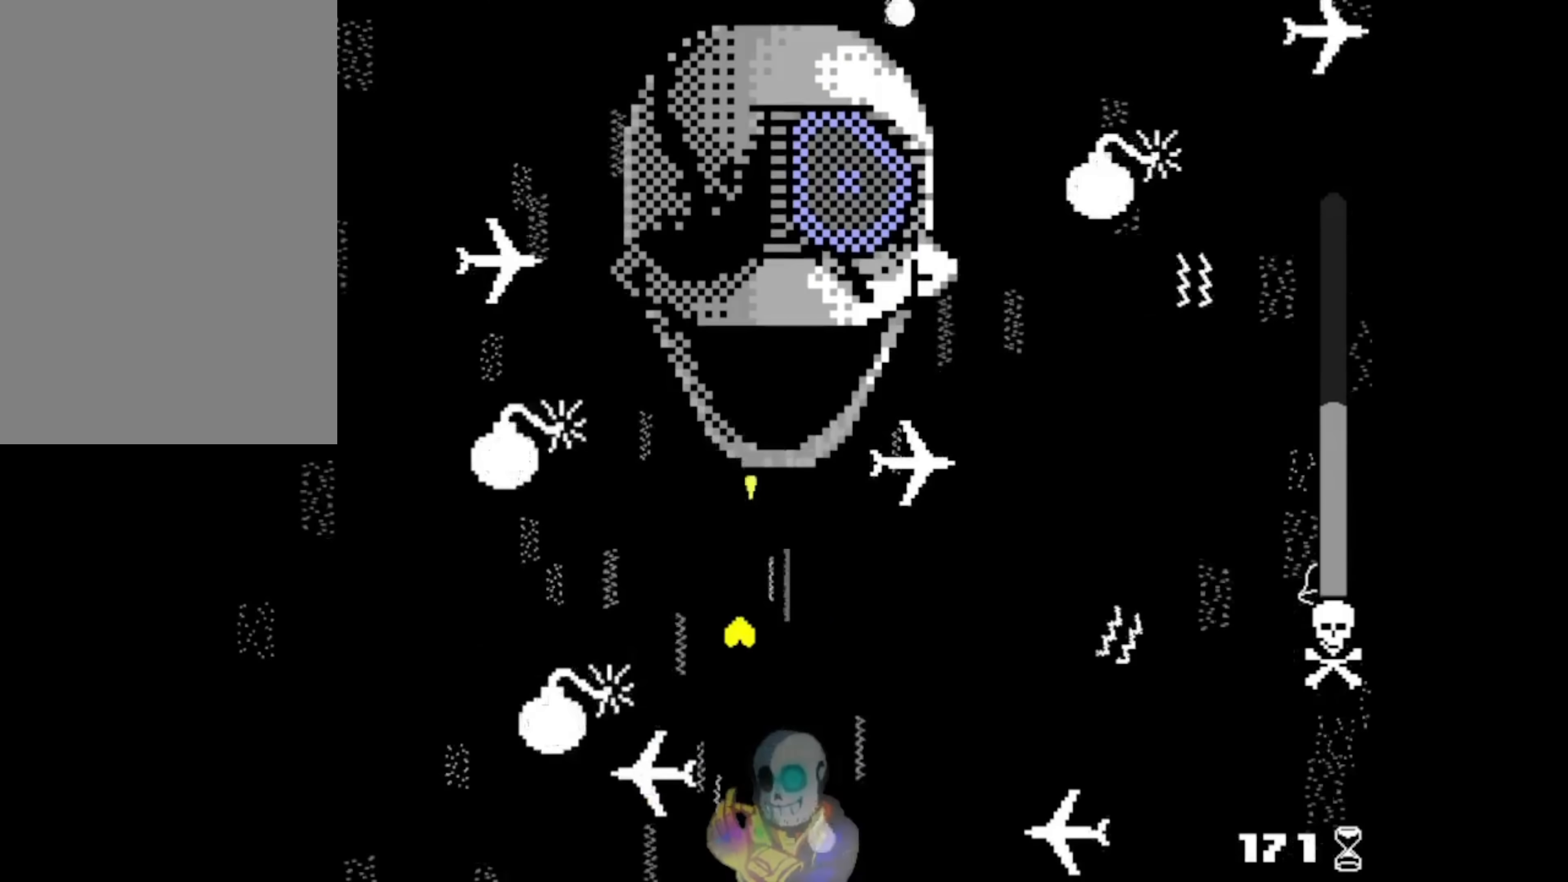
{"keys": ["left", "right", "z"], "events": [[50, "left", "up"], [184, "down", "up"], [217, "left", "down"]]}
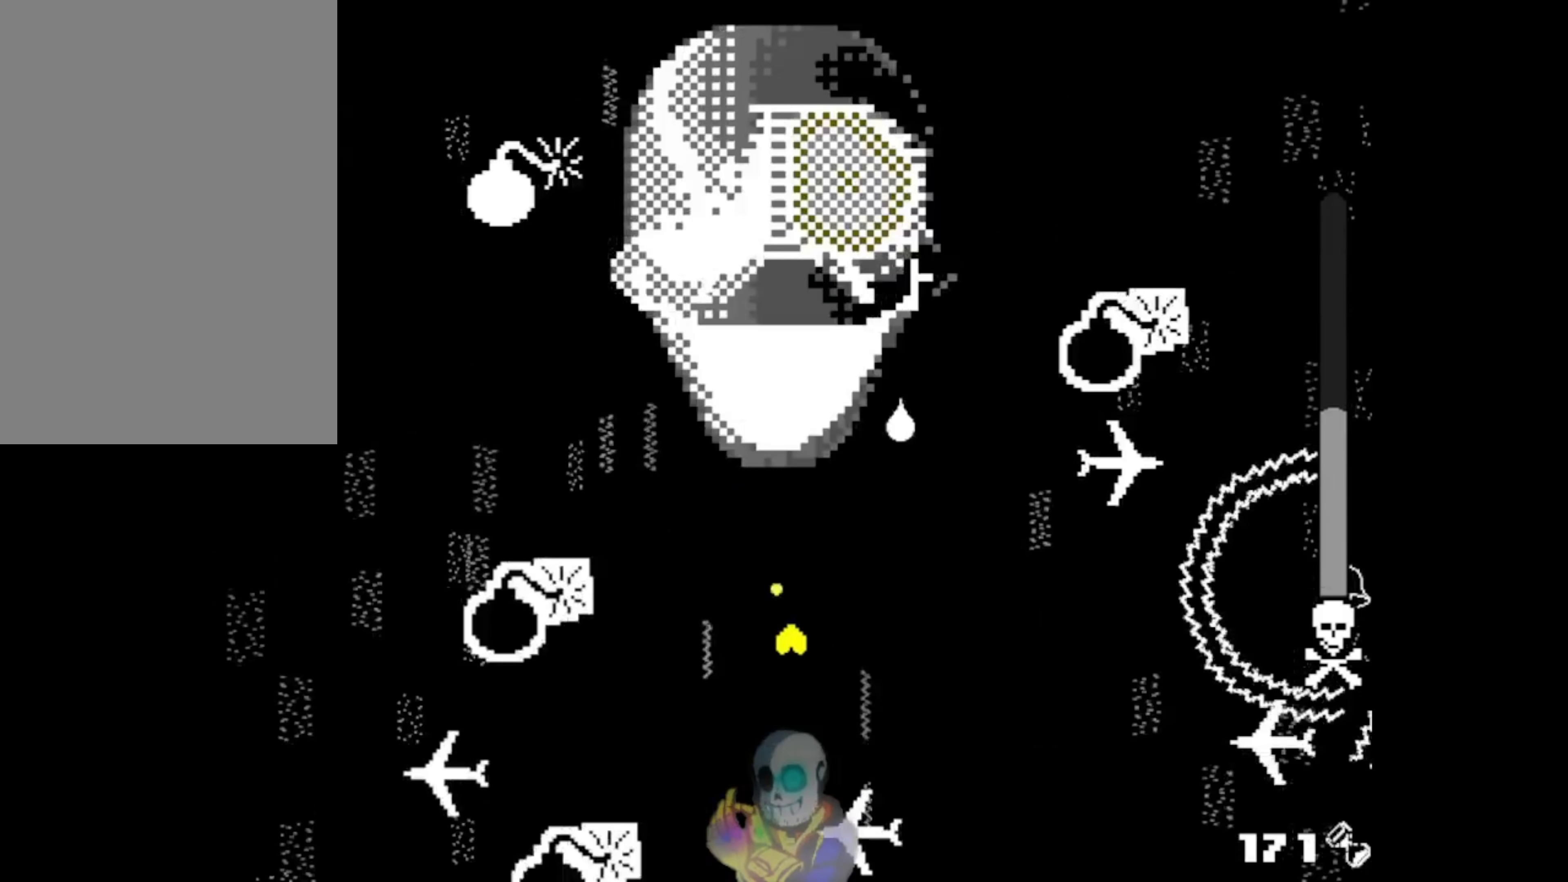
{"keys": ["left", "right", "z"], "events": []}
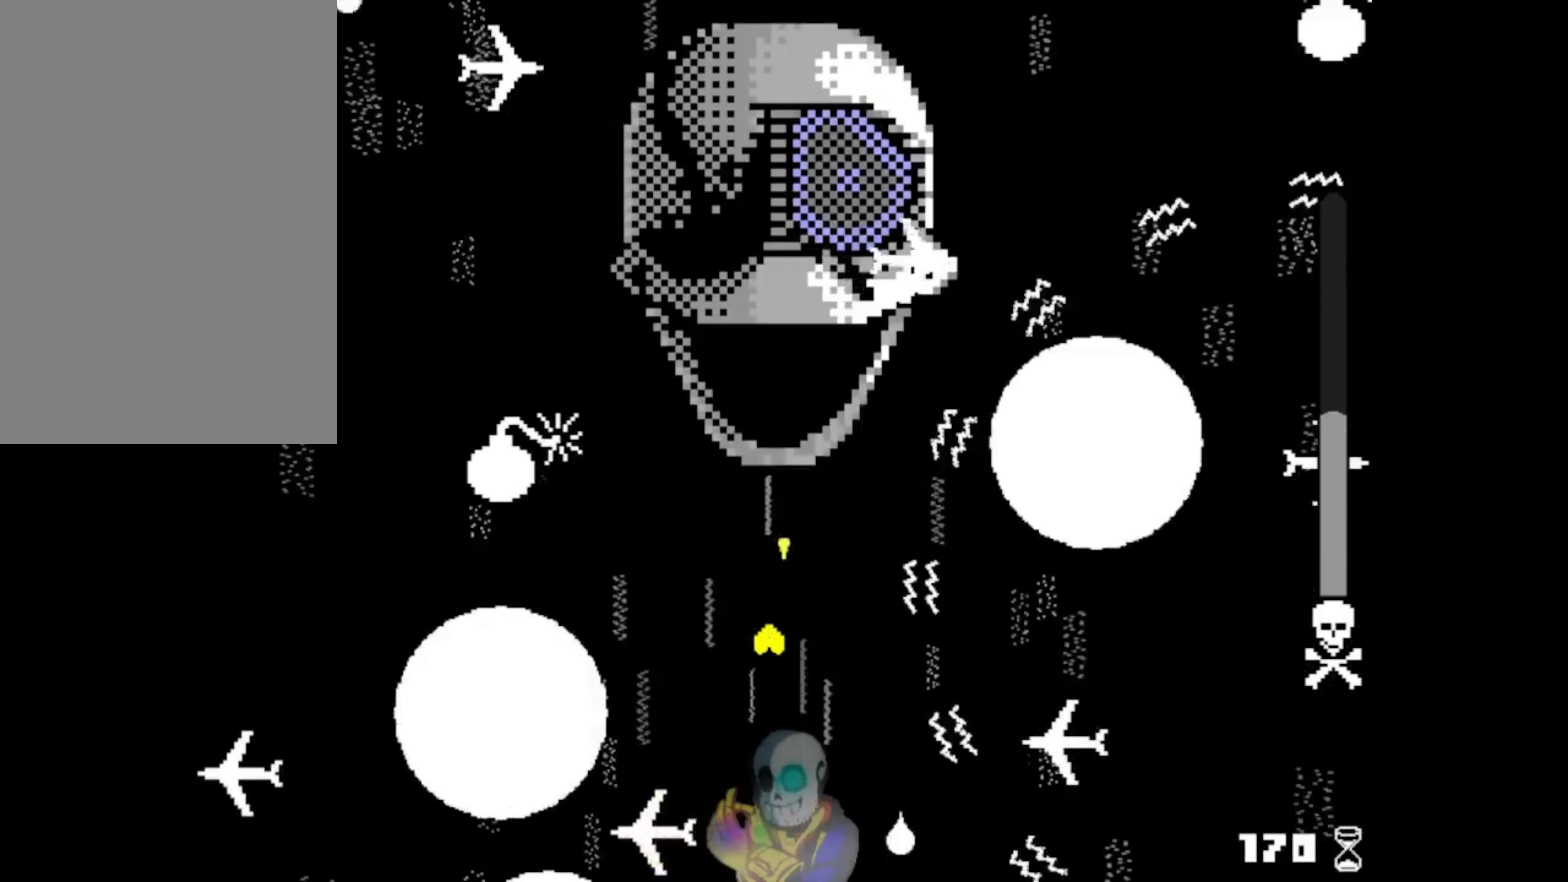
{"keys": ["left", "right", "up", "z"], "events": [[117, "left", "up"], [150, "down", "down"], [150, "right", "up"], [250, "left", "down"], [383, "down", "up"], [383, "up", "down"], [450, "right", "down"]]}
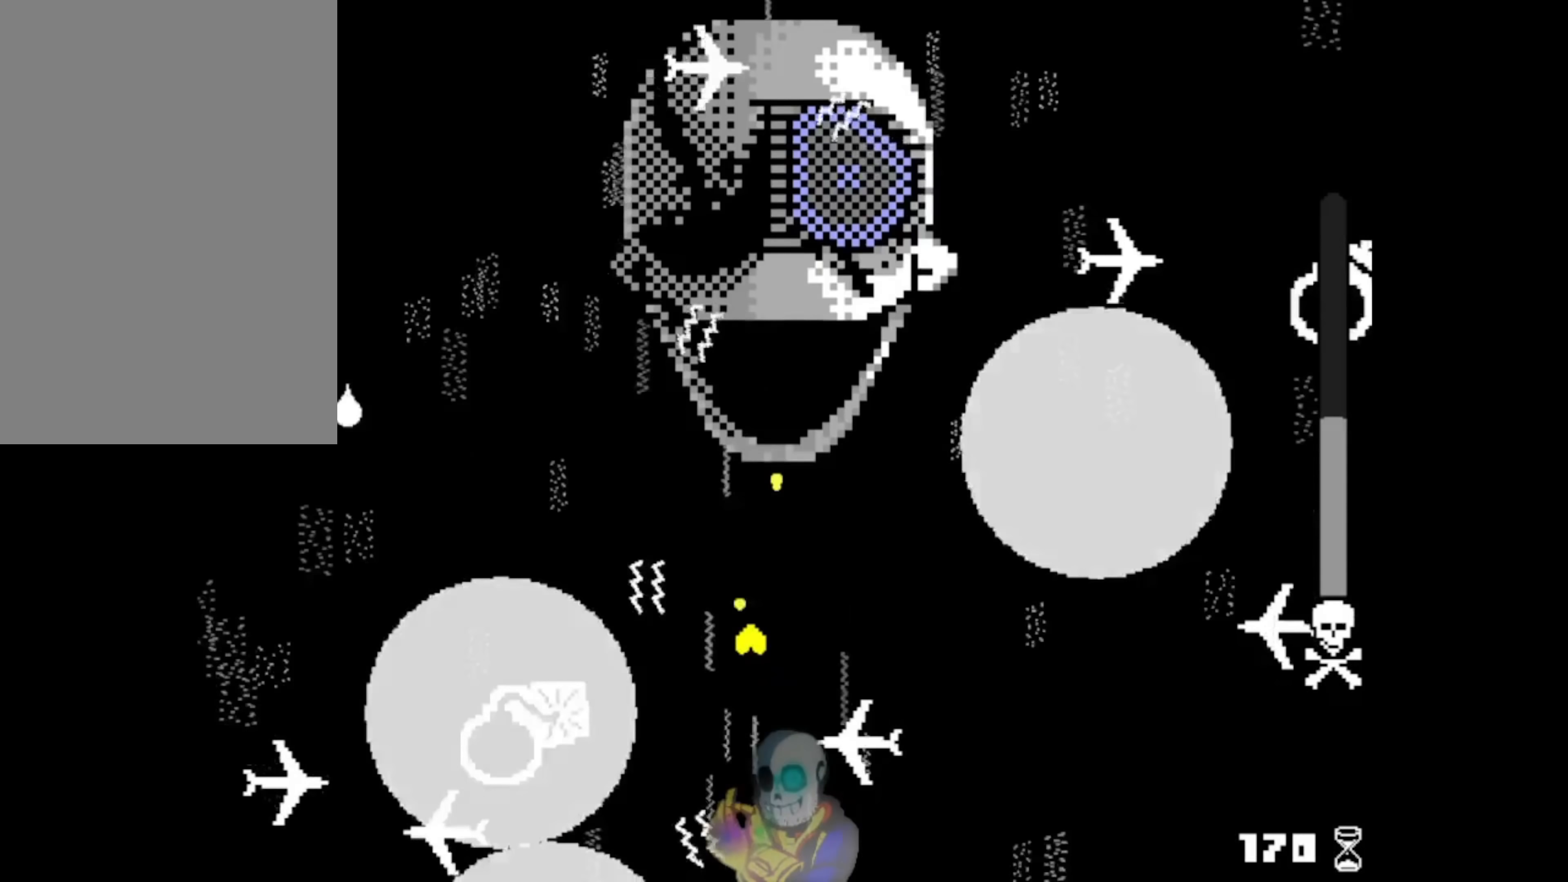
{"keys": ["down", "left", "z"], "events": [[16, "left", "up"], [250, "down", "down"], [283, "left", "down"], [383, "up", "up"], [483, "right", "up"]]}
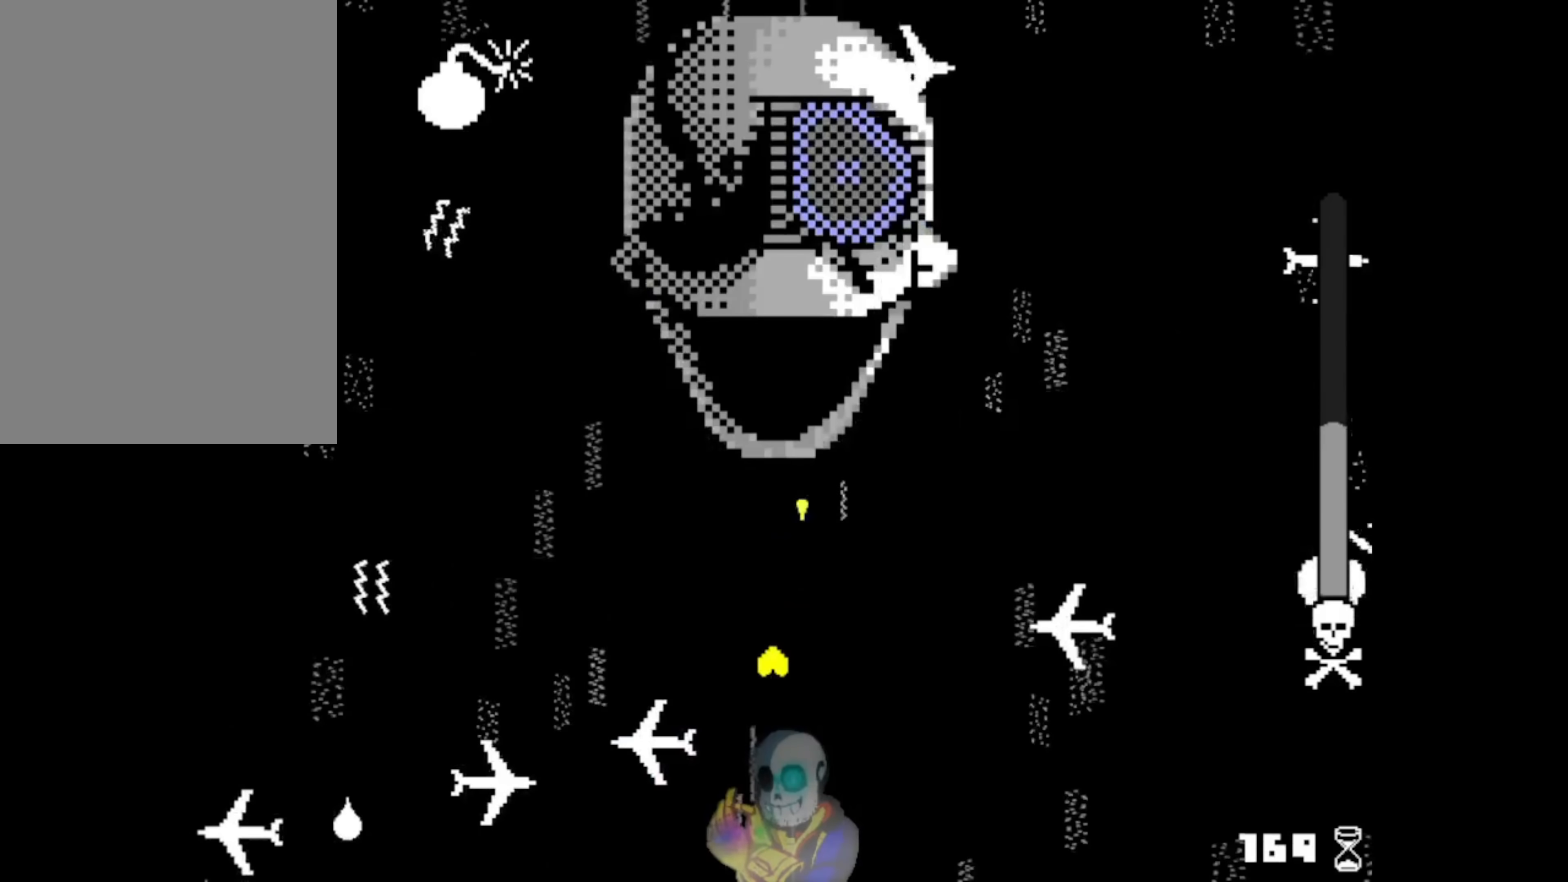
{"keys": ["left", "right", "up", "z"], "events": [[116, "left", "up"], [150, "right", "down"], [316, "left", "down"], [383, "down", "up"], [383, "up", "down"]]}
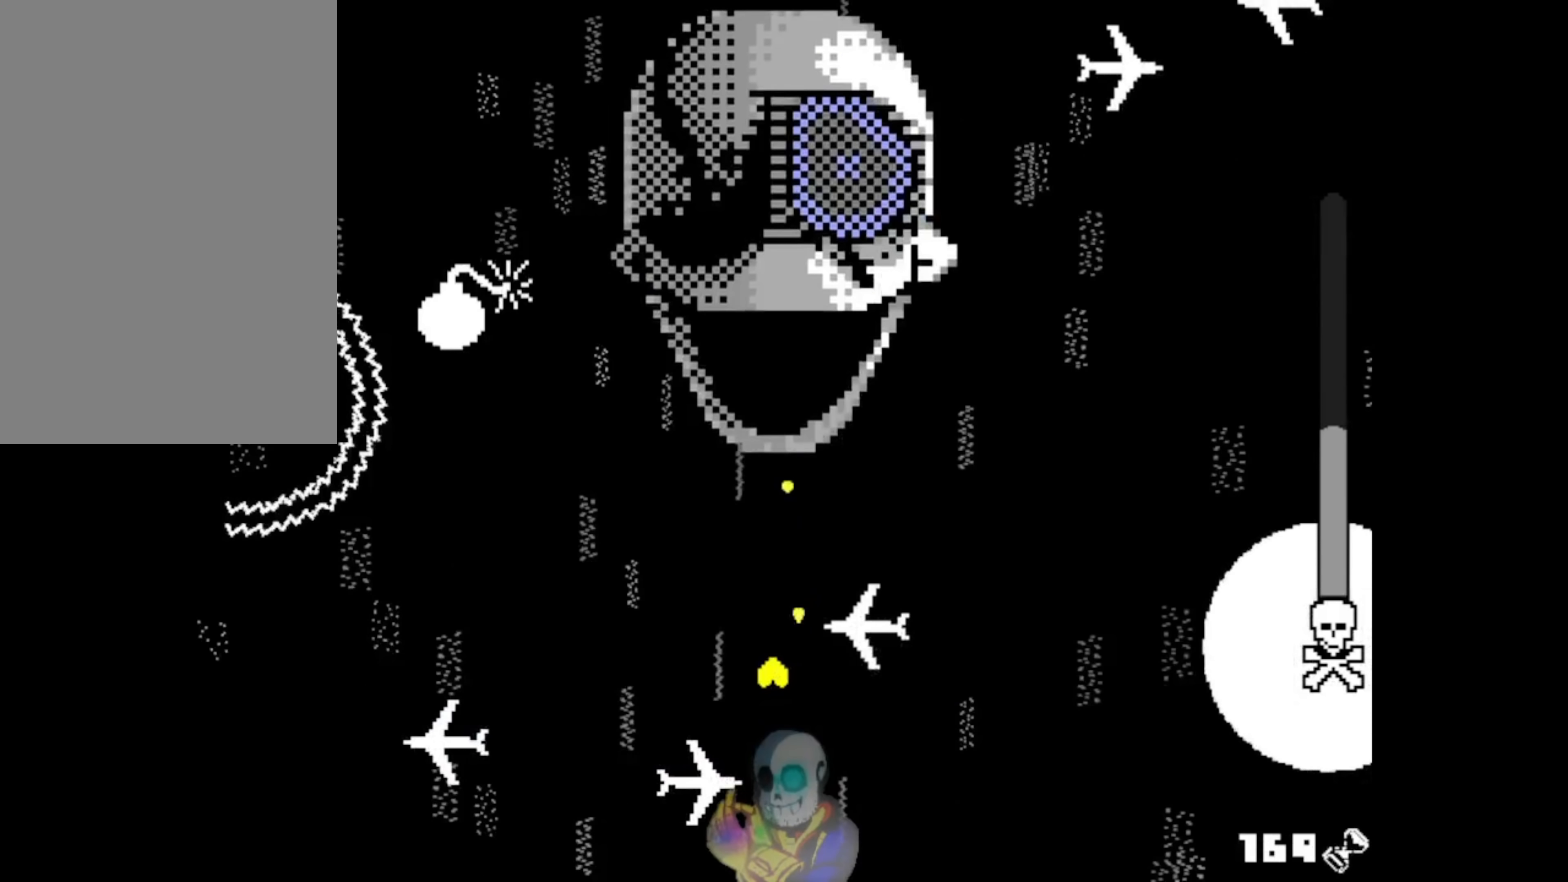
{"keys": ["down", "right", "z"], "events": [[50, "right", "up"], [116, "down", "down"], [250, "up", "up"], [316, "right", "down"], [450, "left", "up"]]}
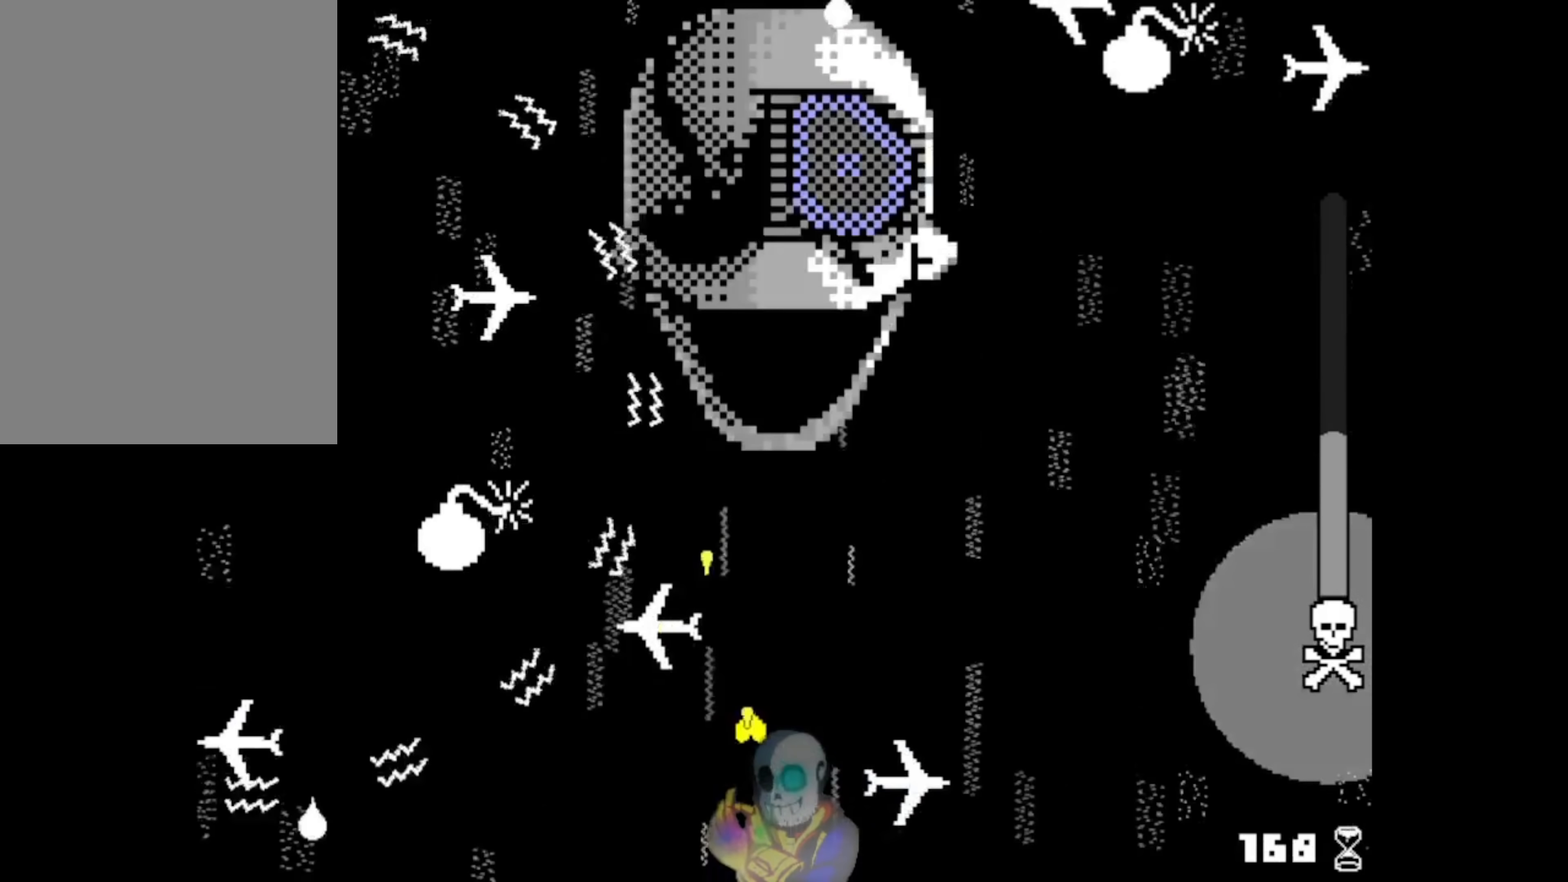
{"keys": ["down", "left", "right", "z"], "events": [[83, "down", "up"], [83, "up", "down"], [183, "left", "down"], [350, "down", "down"], [350, "right", "up"], [450, "up", "up"], [483, "right", "down"]]}
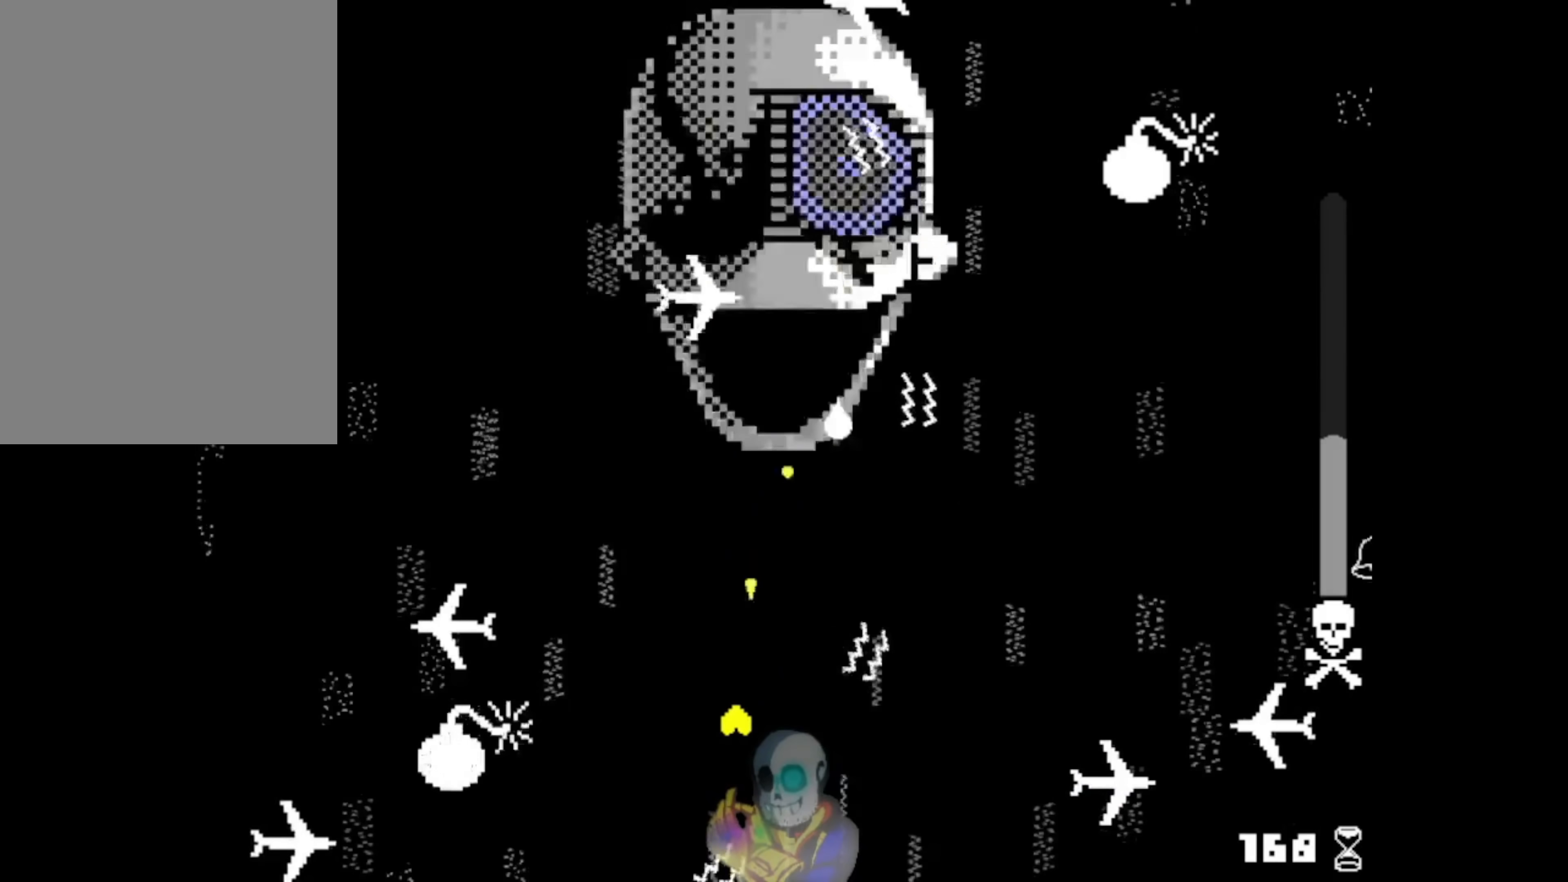
{"keys": ["left", "up", "z"], "events": [[83, "left", "up"], [116, "up", "down"], [183, "down", "up"], [250, "left", "down"], [383, "right", "up"]]}
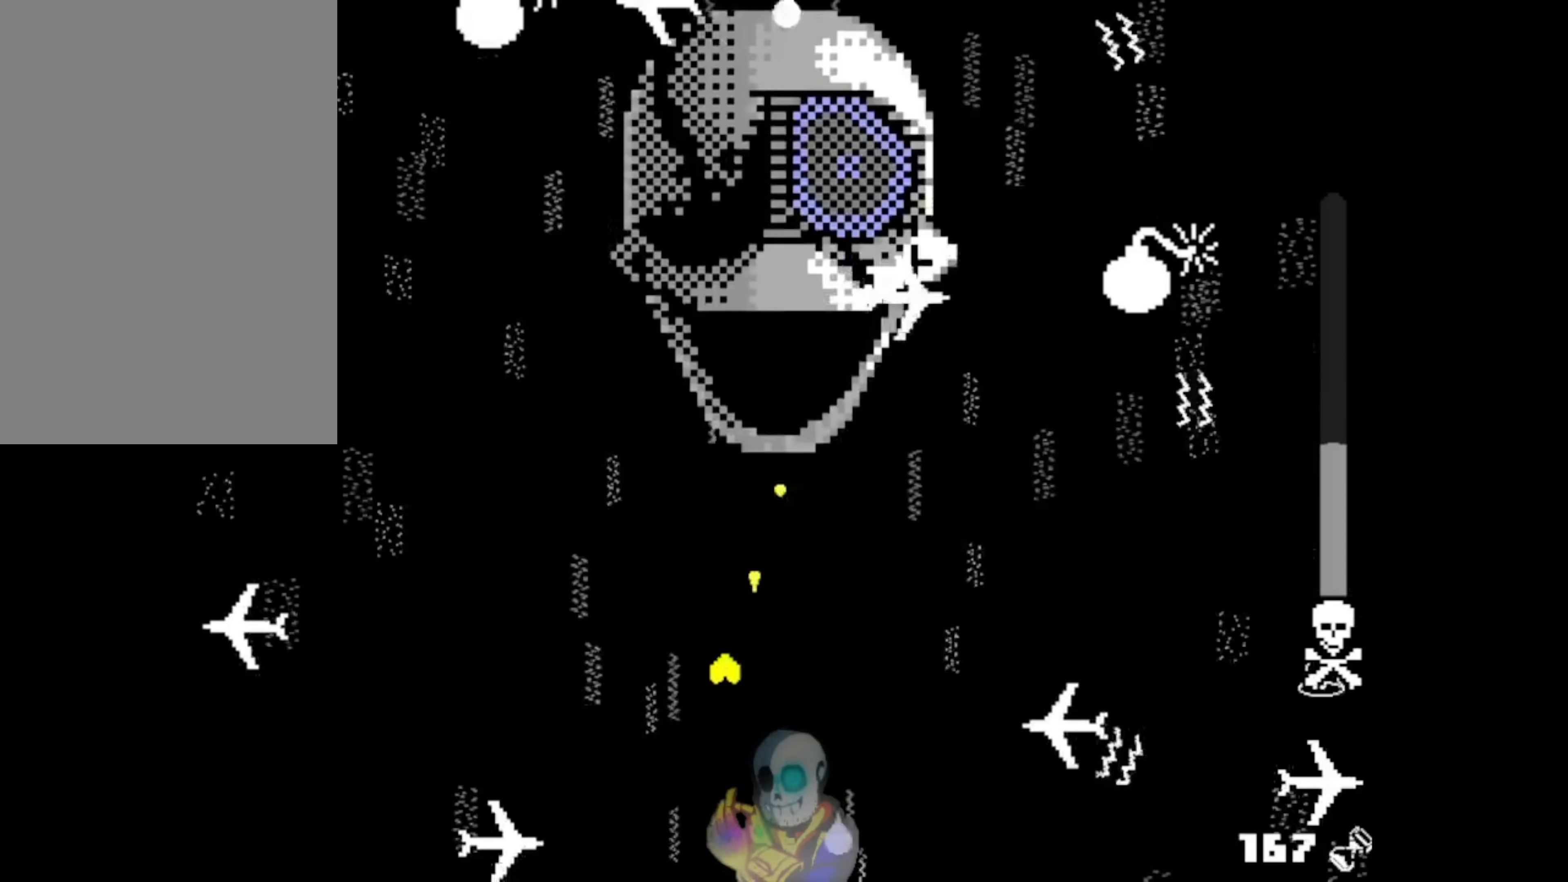
{"keys": ["left", "up", "z"], "events": [[150, "right", "down"], [183, "left", "up"], [383, "left", "down"], [383, "right", "up"]]}
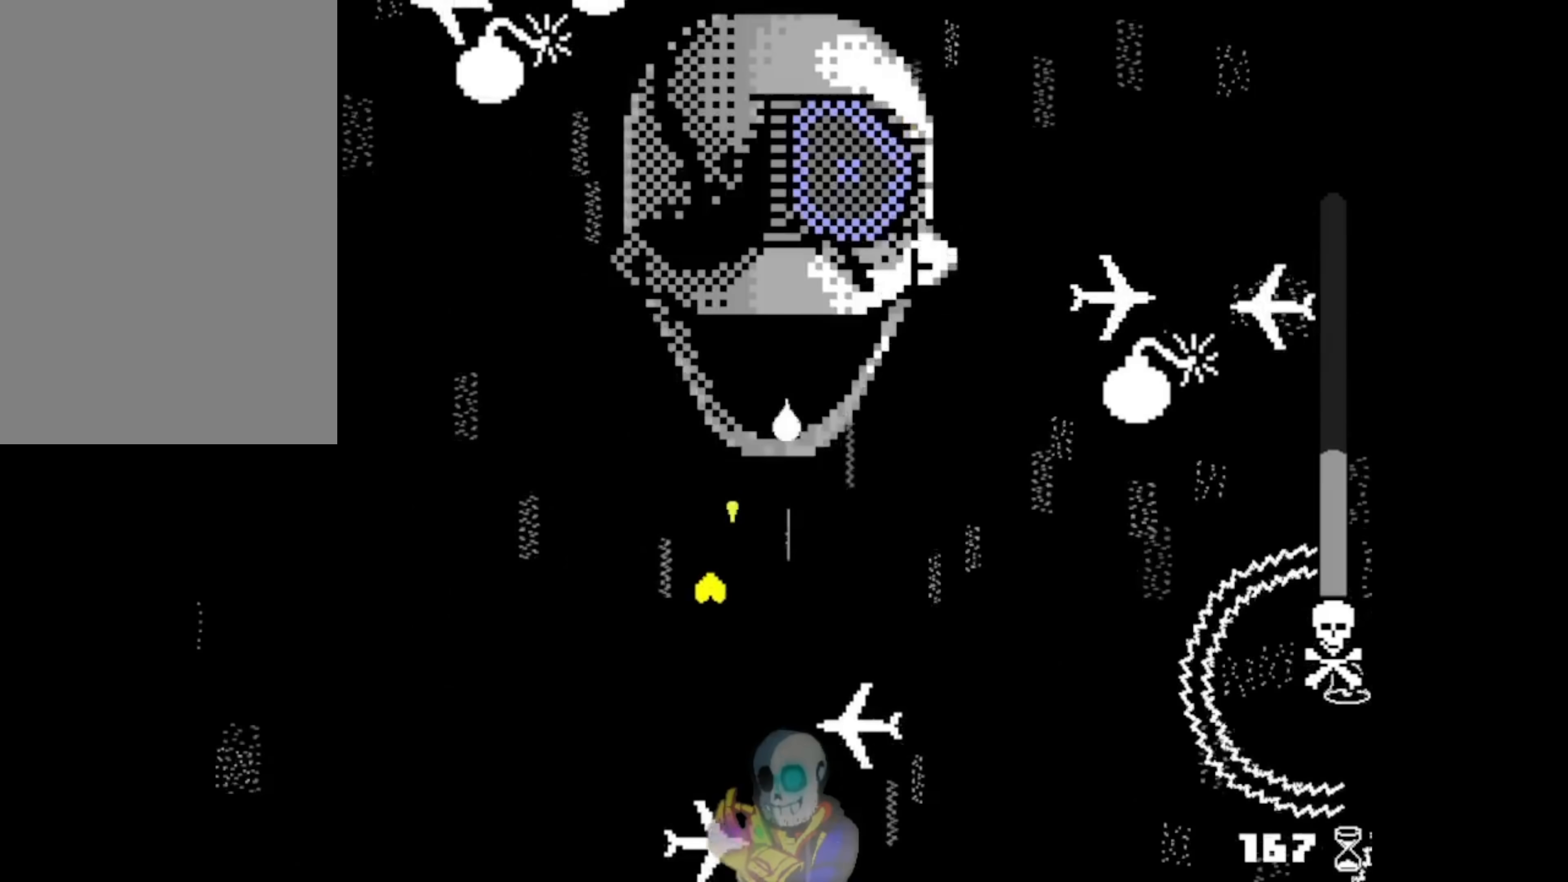
{"keys": ["down", "right", "z"], "events": [[183, "left", "up"], [383, "right", "down"], [416, "up", "up"], [483, "down", "down"]]}
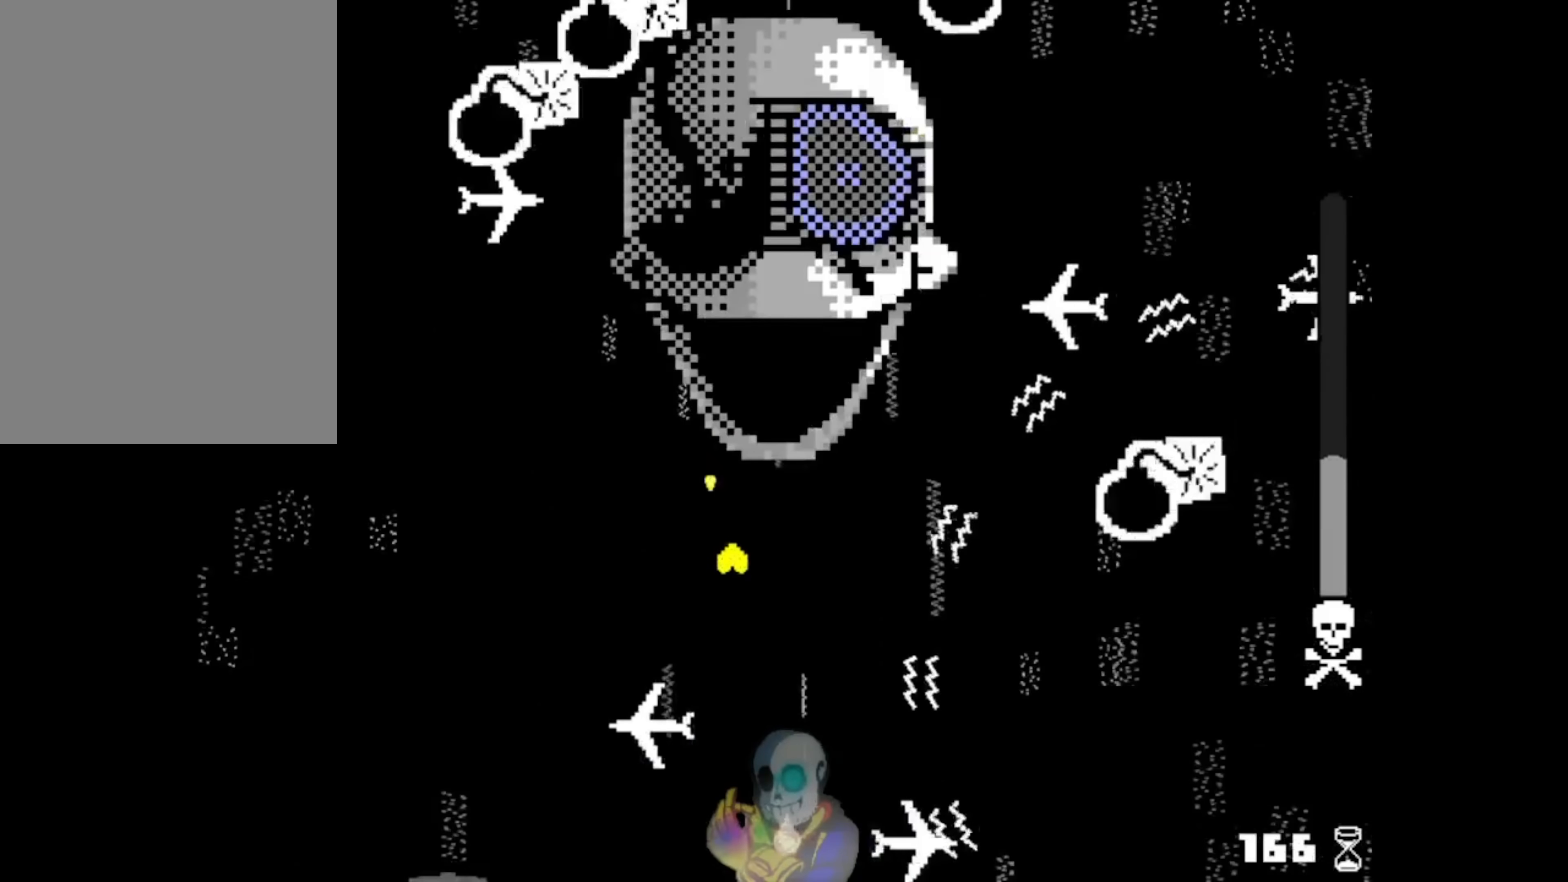
{"keys": ["left", "right", "up", "z"], "events": [[50, "left", "down"], [150, "right", "up"], [216, "up", "down"], [283, "down", "up"], [283, "left", "up"], [283, "right", "down"], [483, "left", "down"]]}
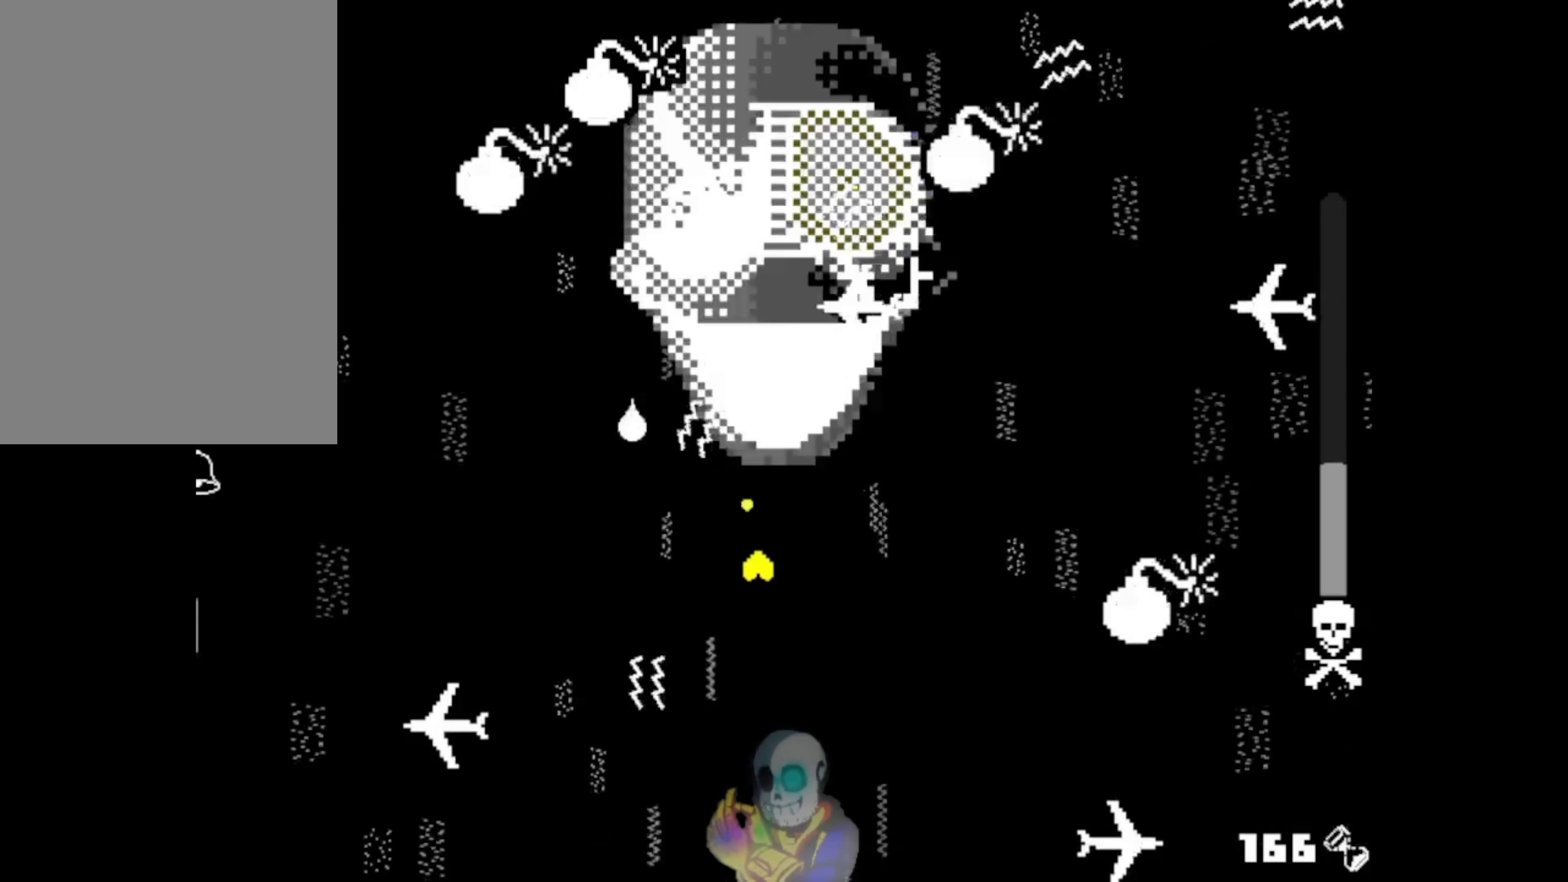
{"keys": ["left", "right", "z"], "events": [[16, "down", "down"], [16, "up", "up"], [83, "right", "up"], [183, "right", "down"], [216, "left", "up"], [416, "left", "down"], [483, "down", "up"]]}
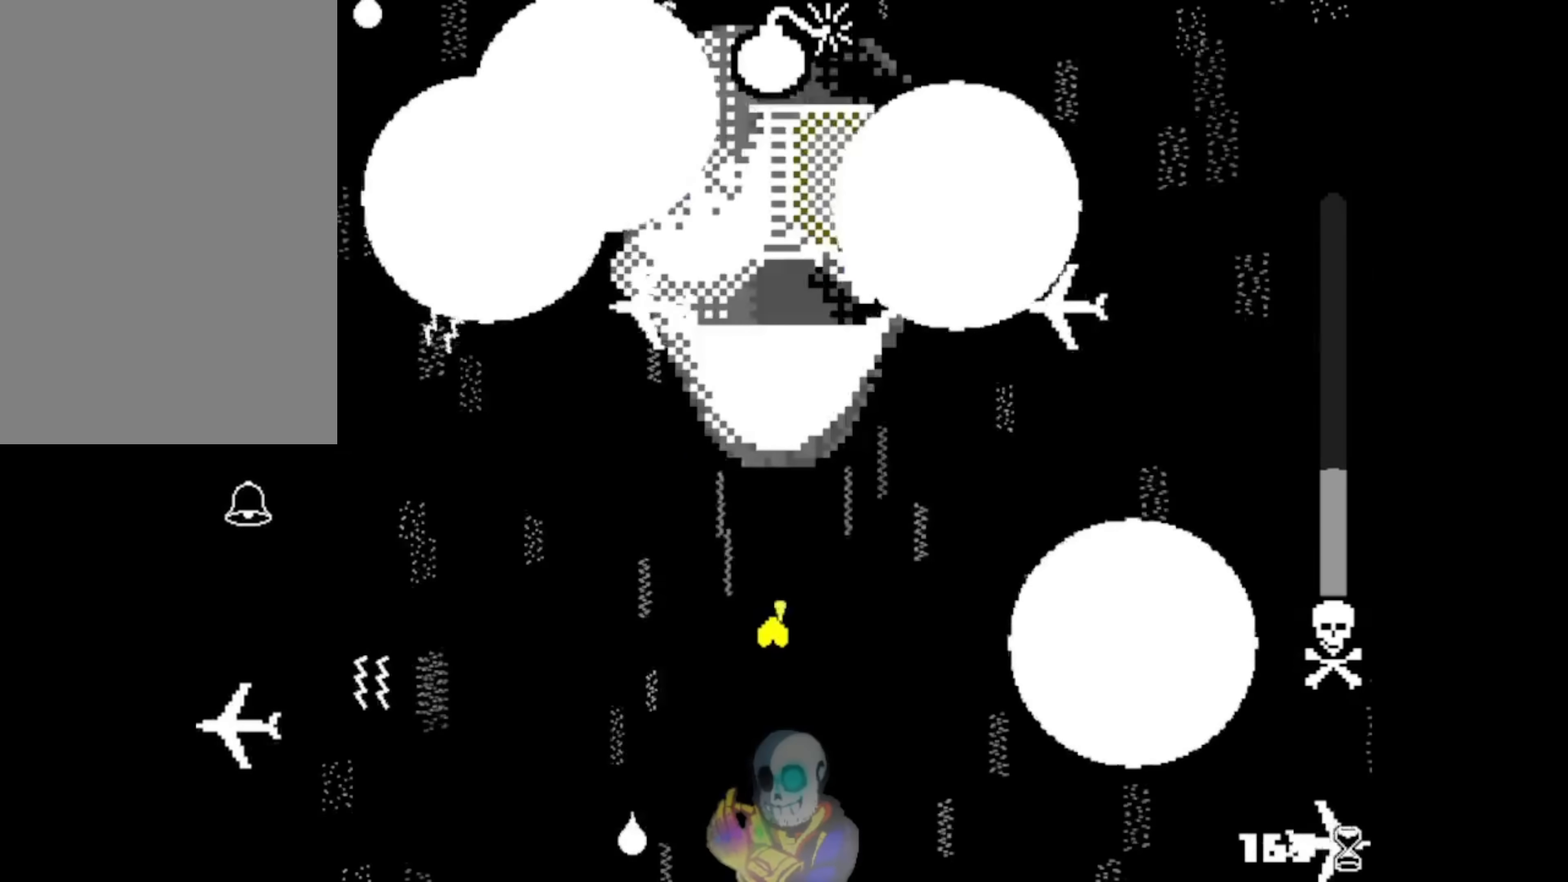
{"keys": ["down", "right", "z"], "events": [[183, "down", "down"], [483, "left", "up"]]}
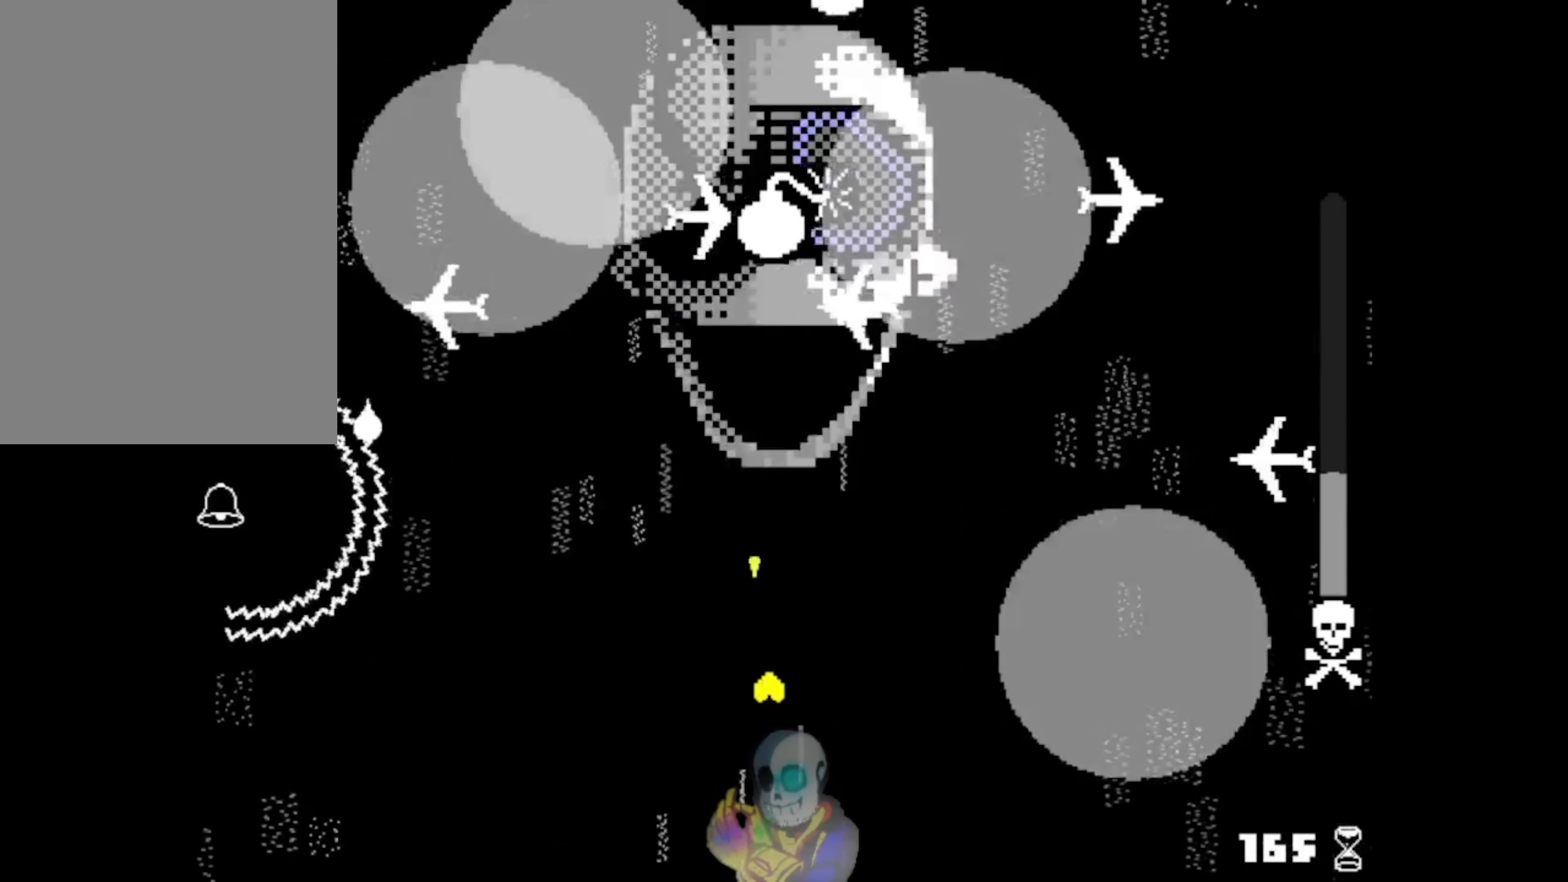
{"keys": ["right", "up", "z"], "events": [[50, "left", "down"], [183, "down", "up"], [183, "right", "up"], [417, "right", "down"], [417, "up", "down"], [450, "left", "up"]]}
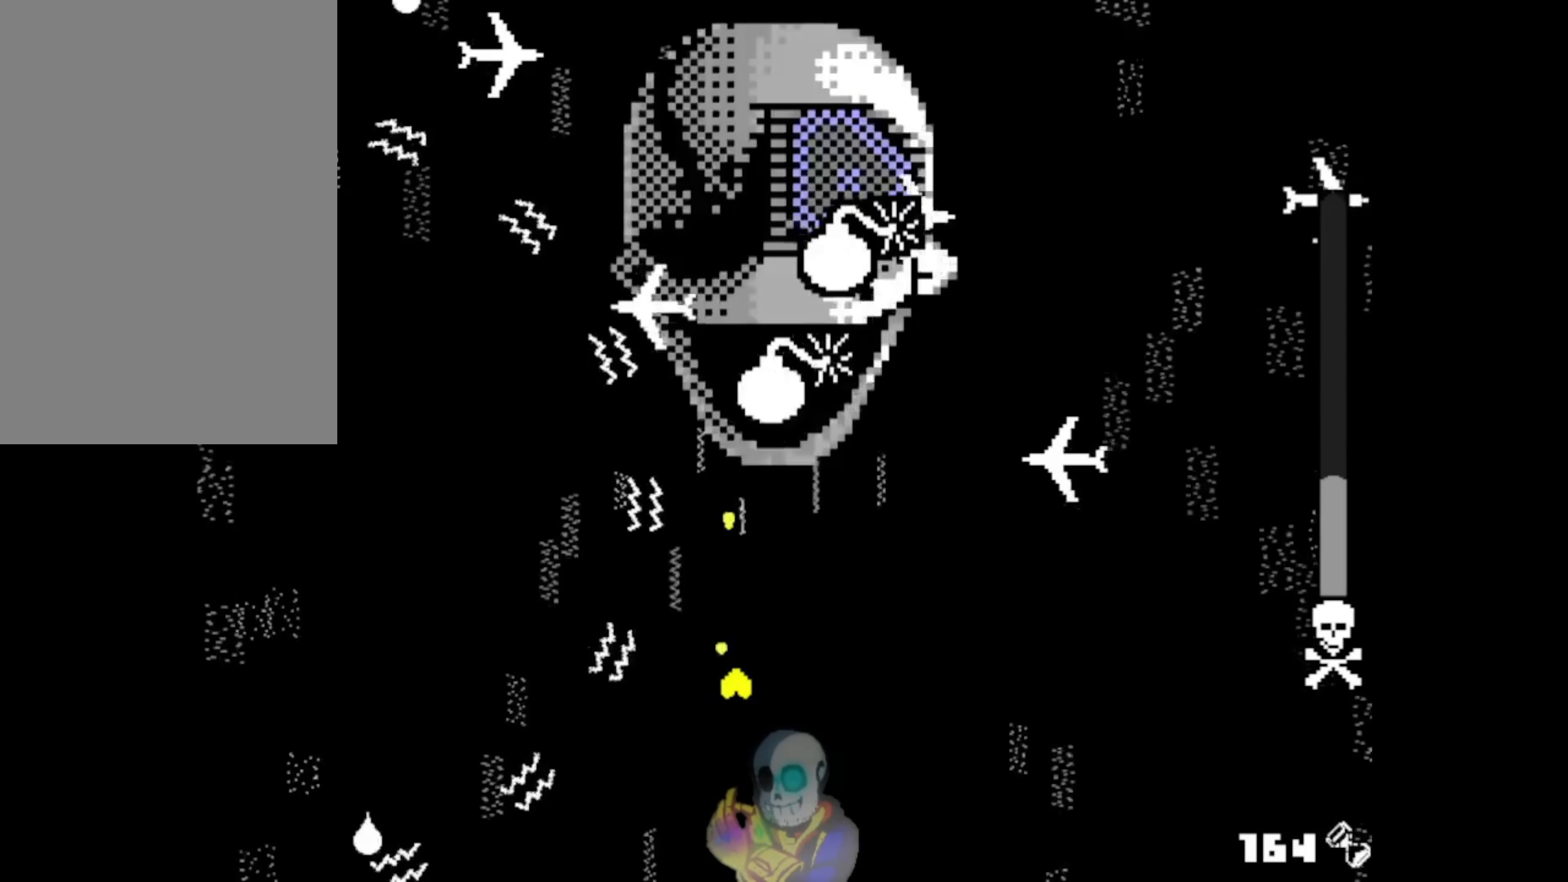
{"keys": ["down", "left", "z"], "events": [[117, "left", "down"], [250, "right", "up"], [450, "down", "down"], [483, "up", "up"]]}
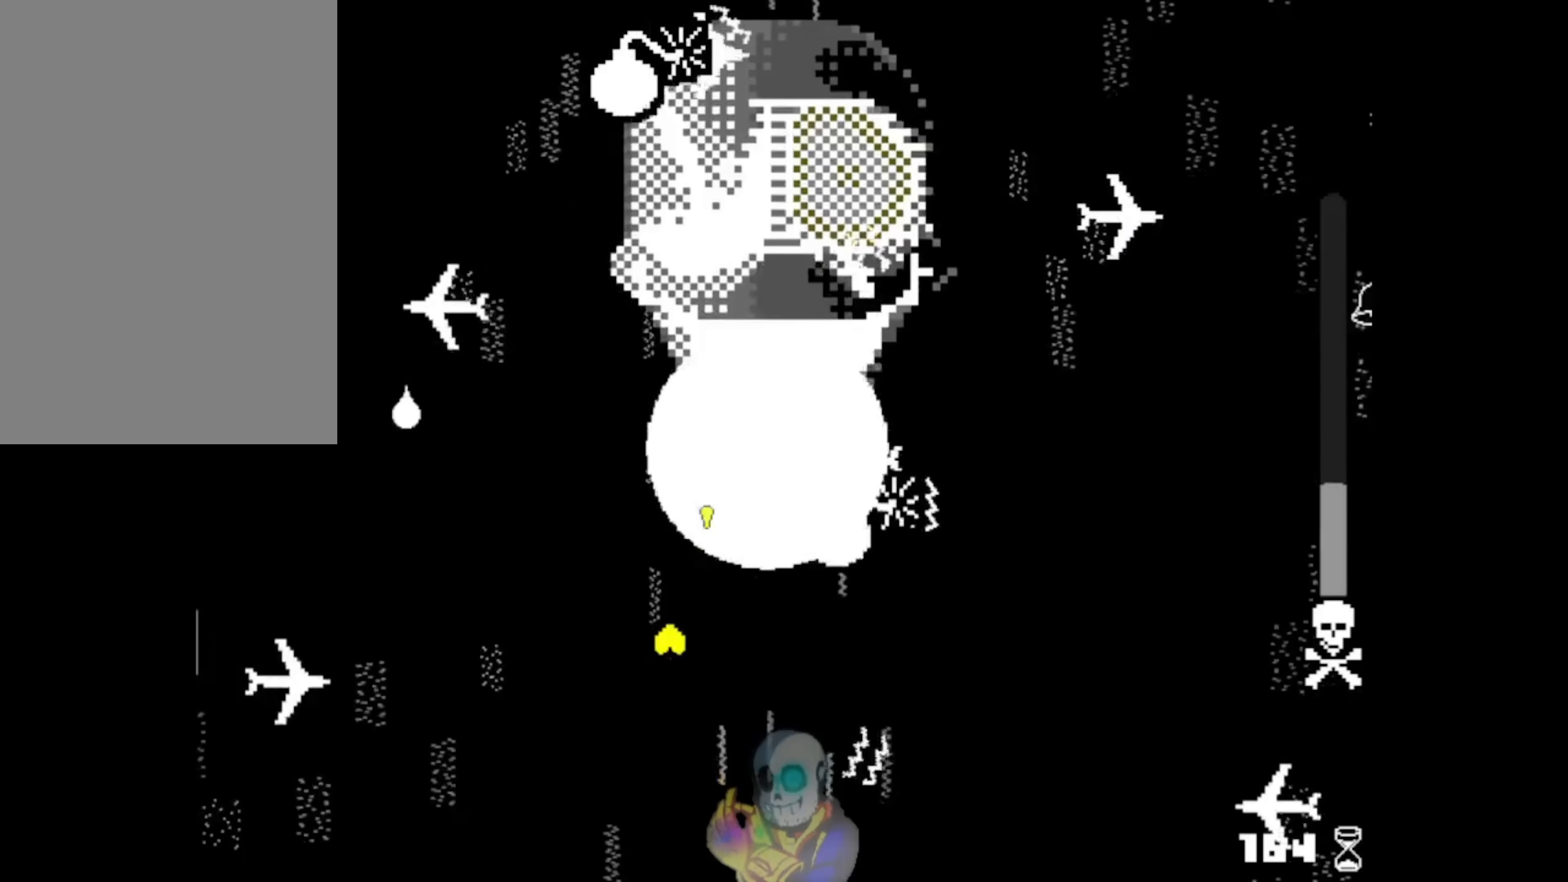
{"keys": ["down", "left", "right", "z"], "events": [[83, "right", "down"], [183, "left", "up"], [250, "left", "down"]]}
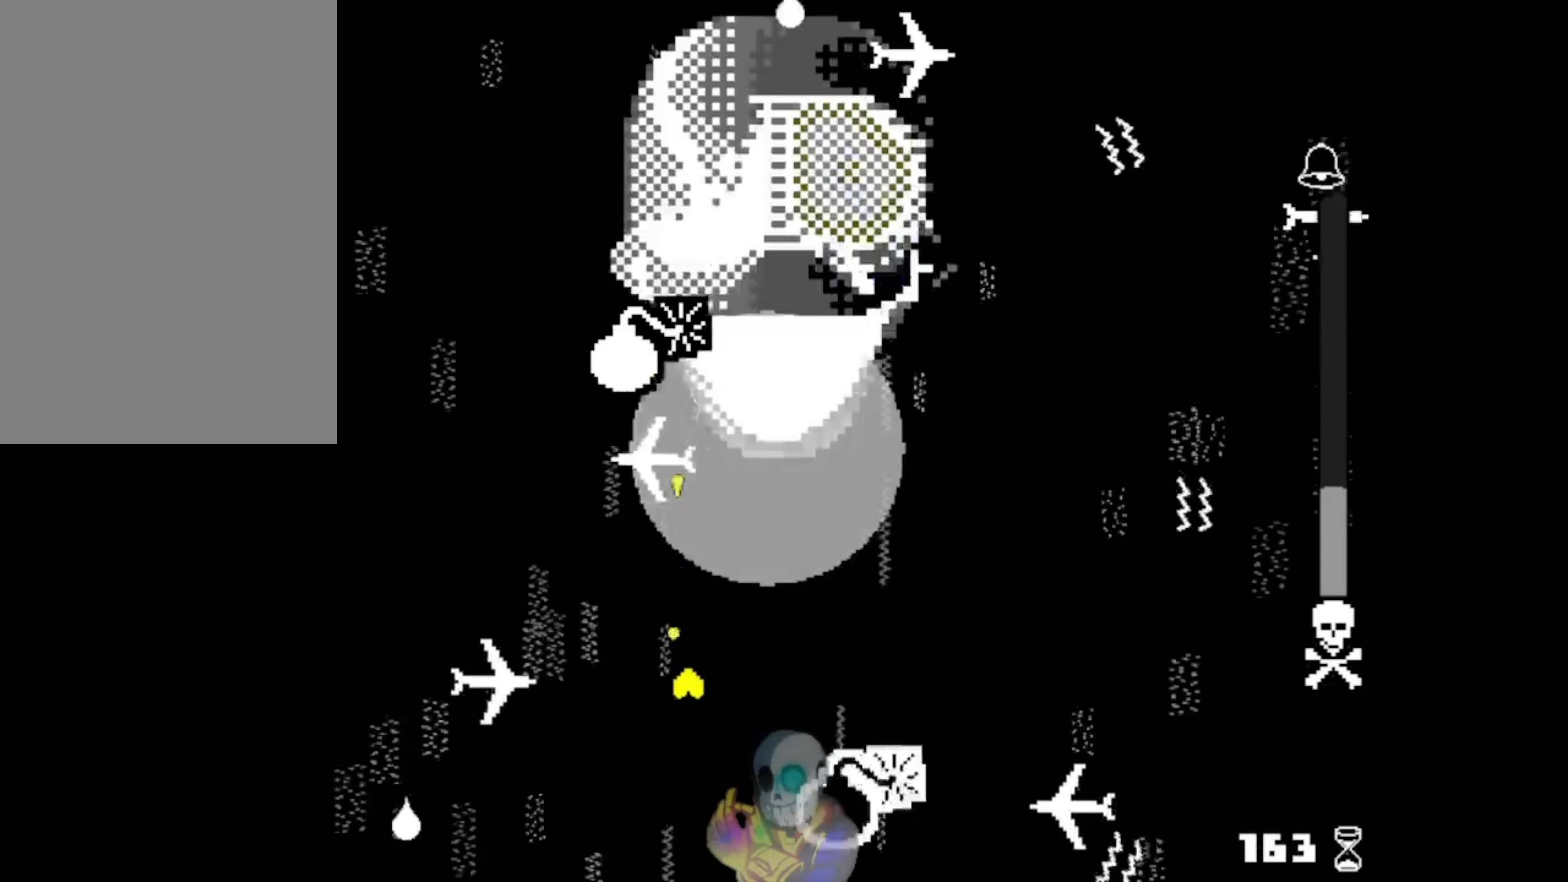
{"keys": ["right", "up", "z"], "events": [[17, "down", "up"], [50, "left", "up"], [50, "up", "down"]]}
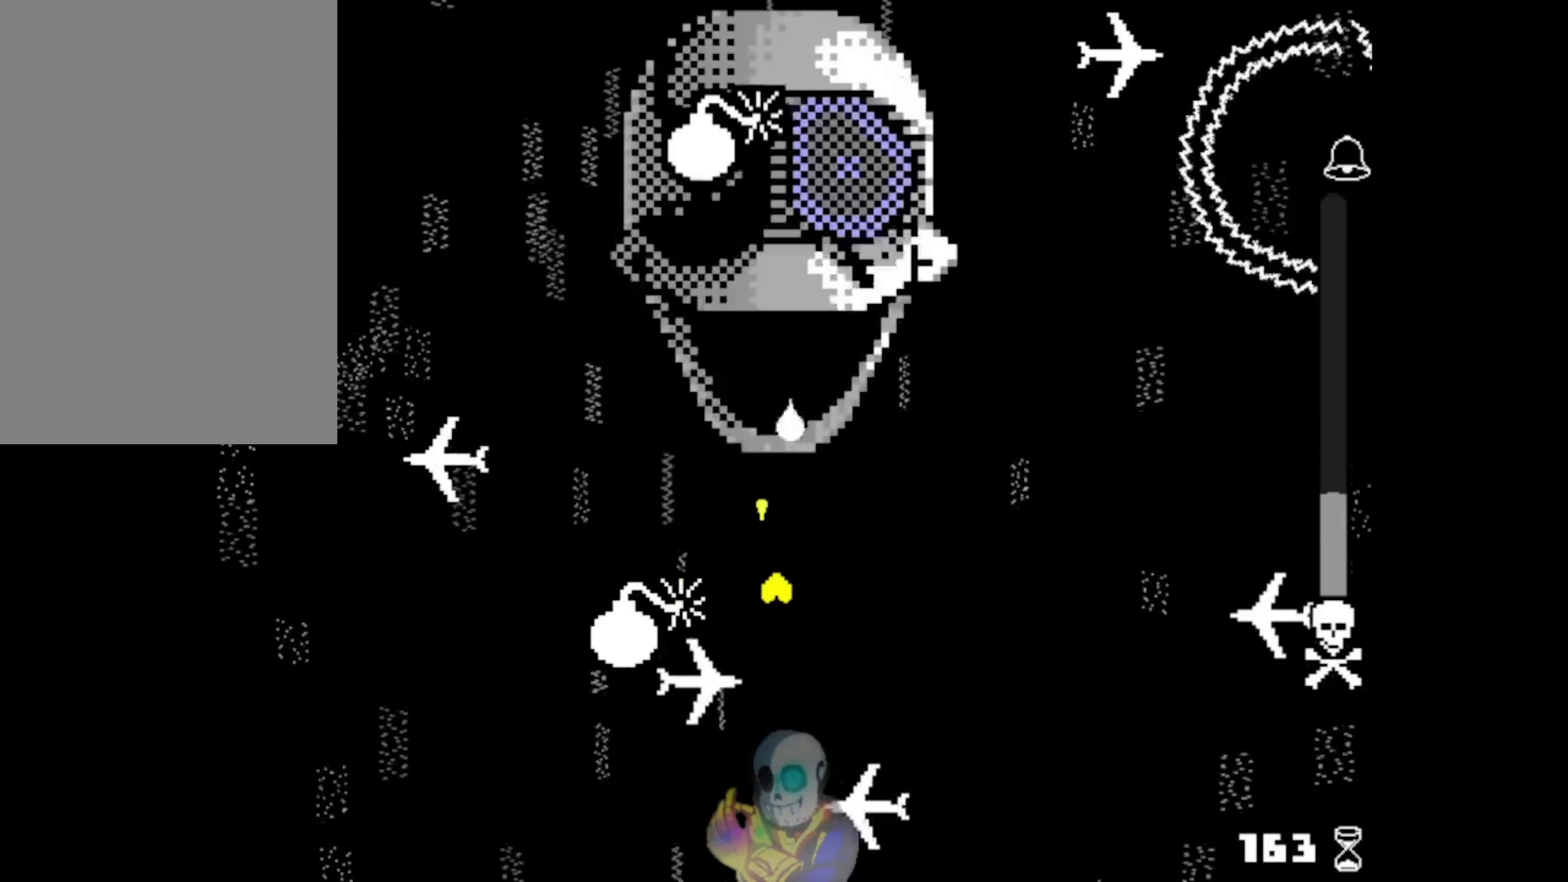
{"keys": ["down", "left", "right", "z"], "events": [[83, "left", "down"], [117, "right", "up"], [283, "up", "up"], [383, "down", "down"], [383, "right", "down"]]}
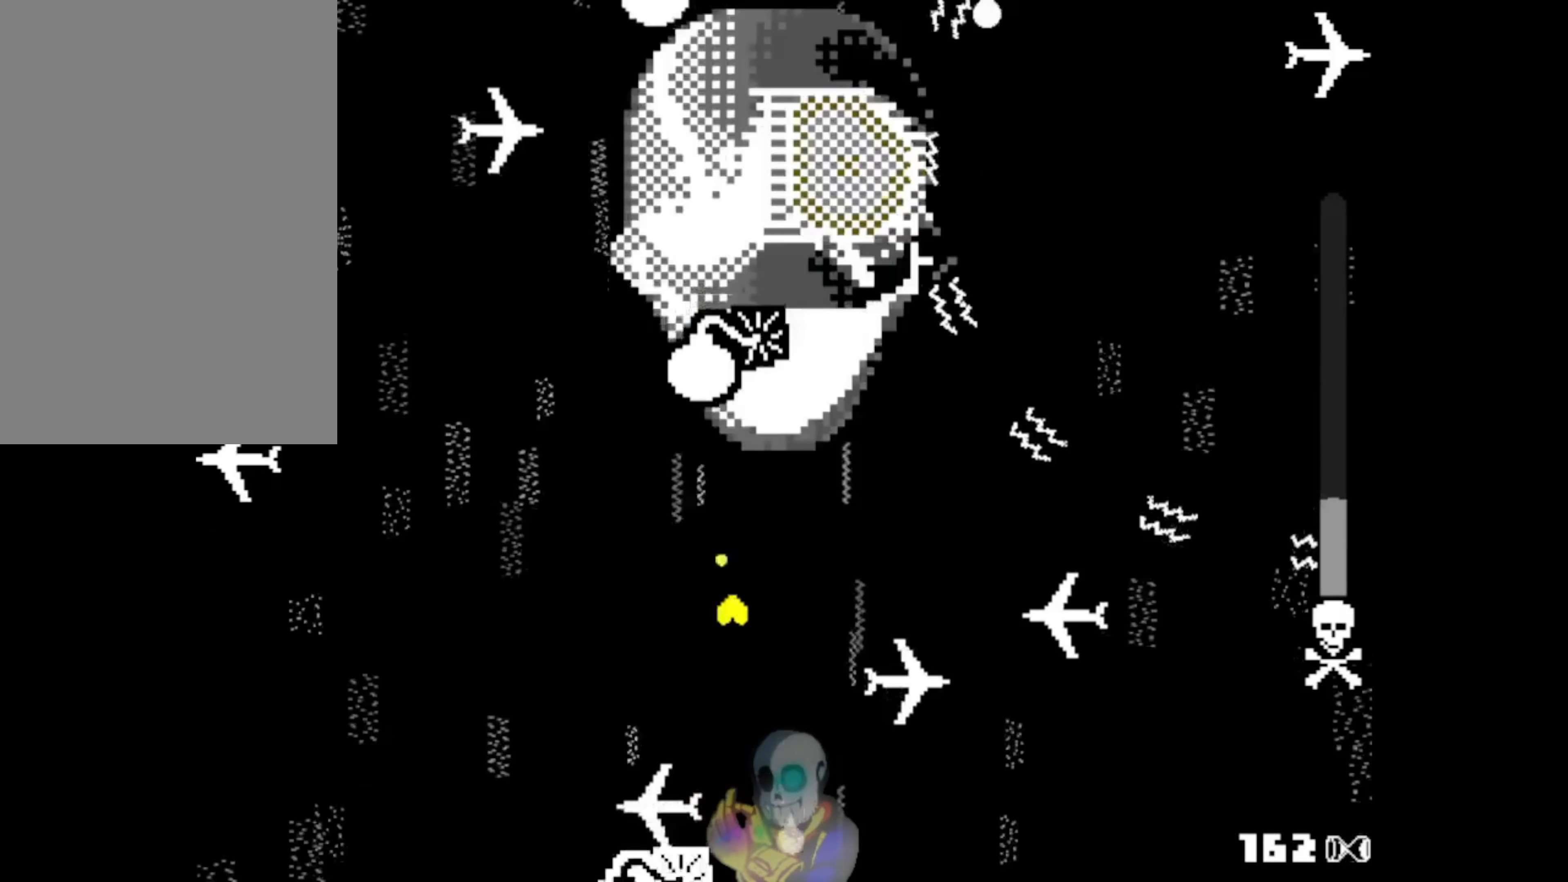
{"keys": ["down", "right", "z"], "events": [[50, "left", "up"]]}
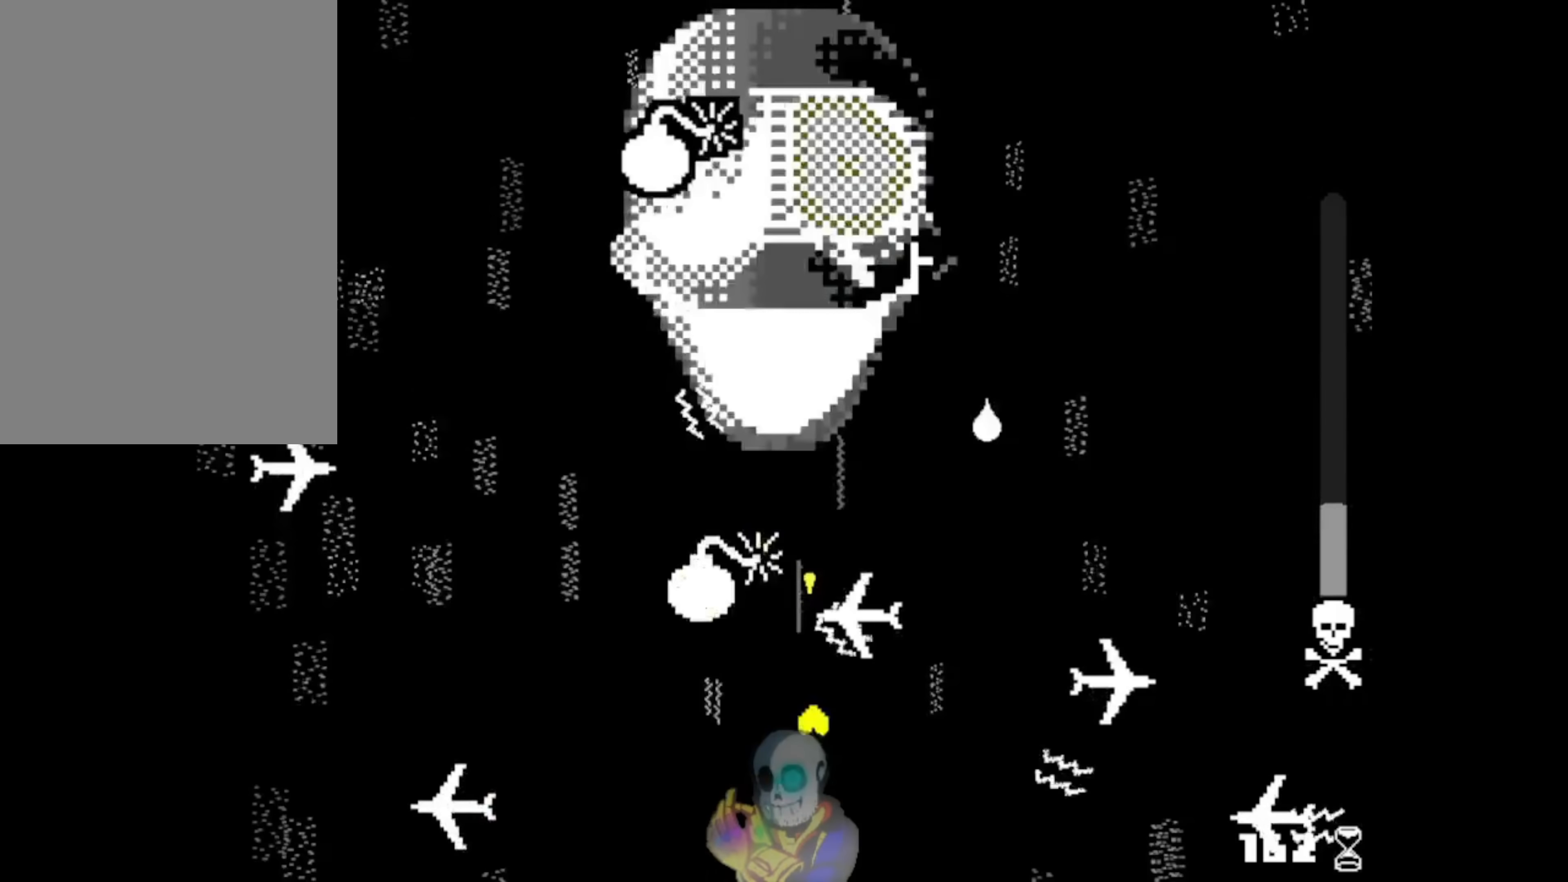
{"keys": ["left", "right", "up", "z"], "events": [[50, "right", "up"], [217, "right", "down"], [350, "down", "up"], [383, "left", "down"], [383, "up", "down"]]}
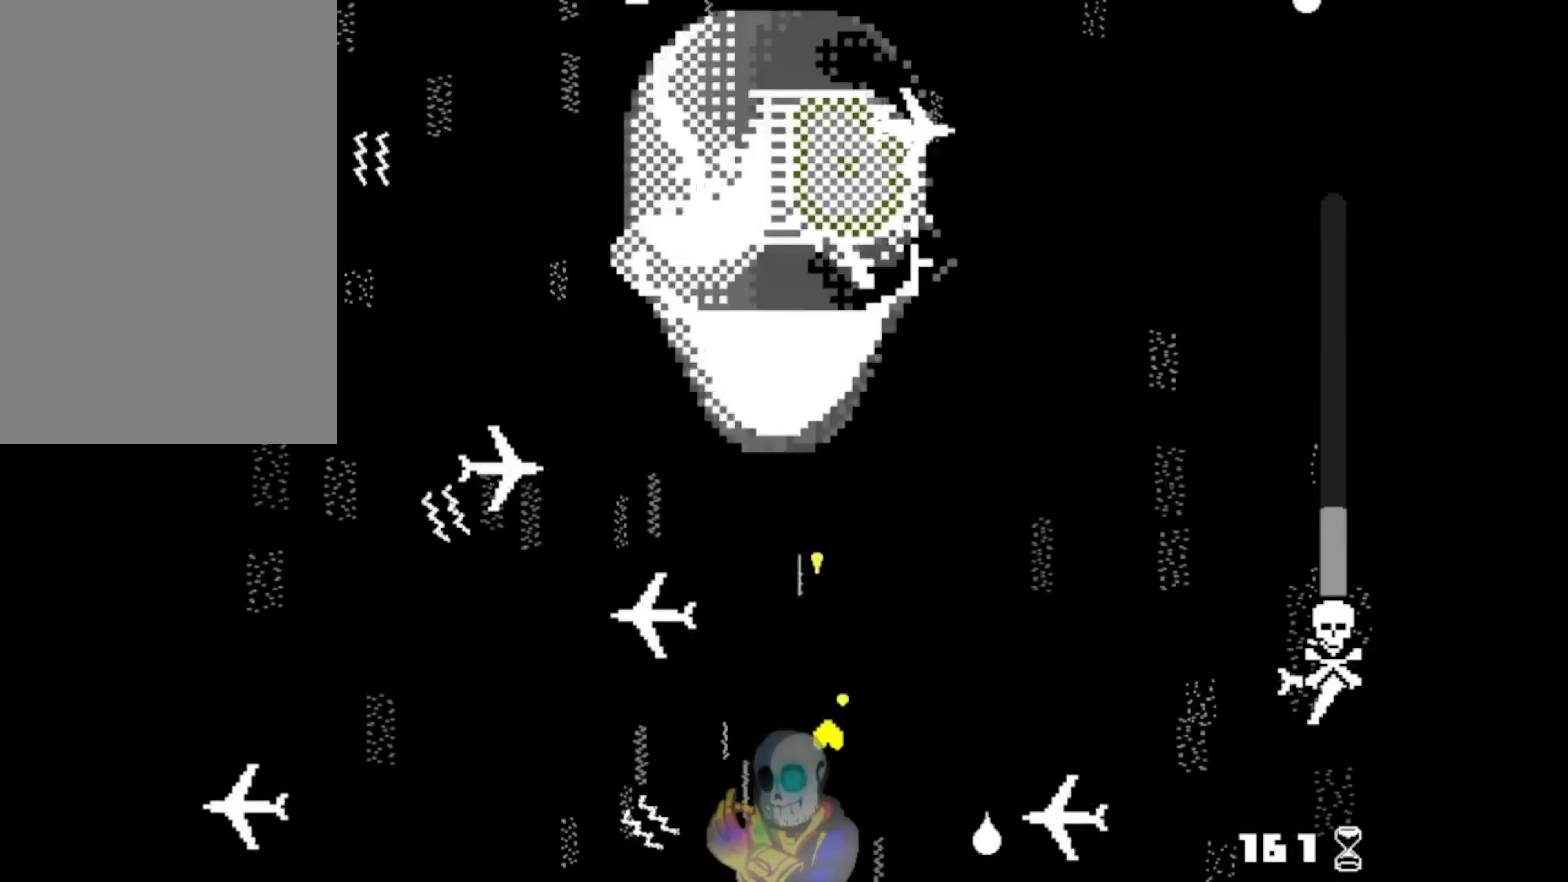
{"keys": ["right", "up", "z"], "events": [[83, "right", "up"], [383, "right", "down"], [483, "left", "up"]]}
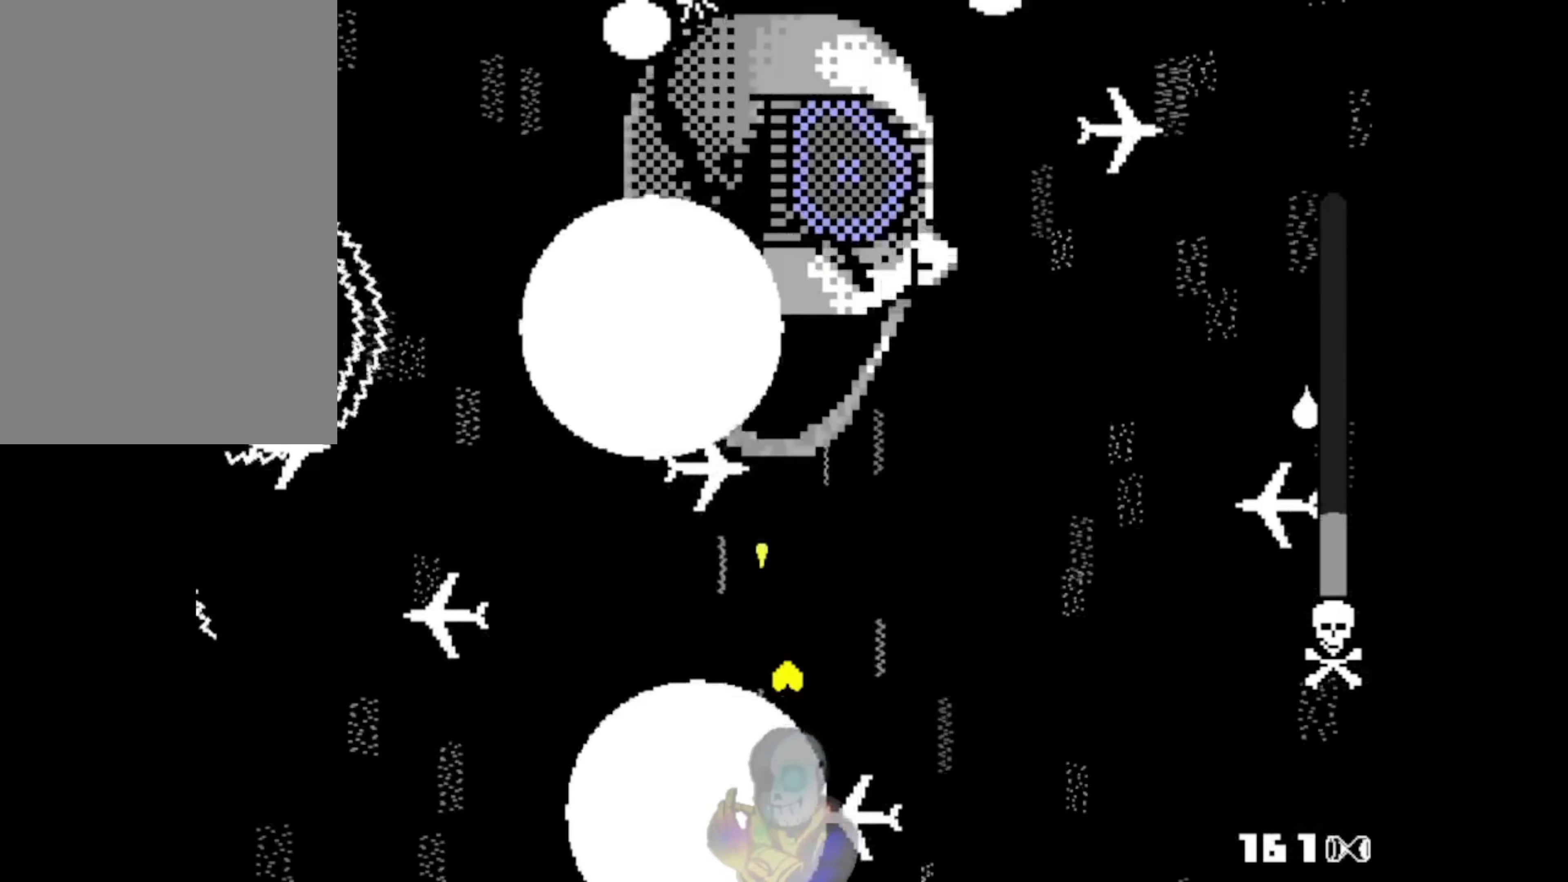
{"keys": ["left", "right", "z"], "events": [[183, "left", "down"], [483, "up", "up"]]}
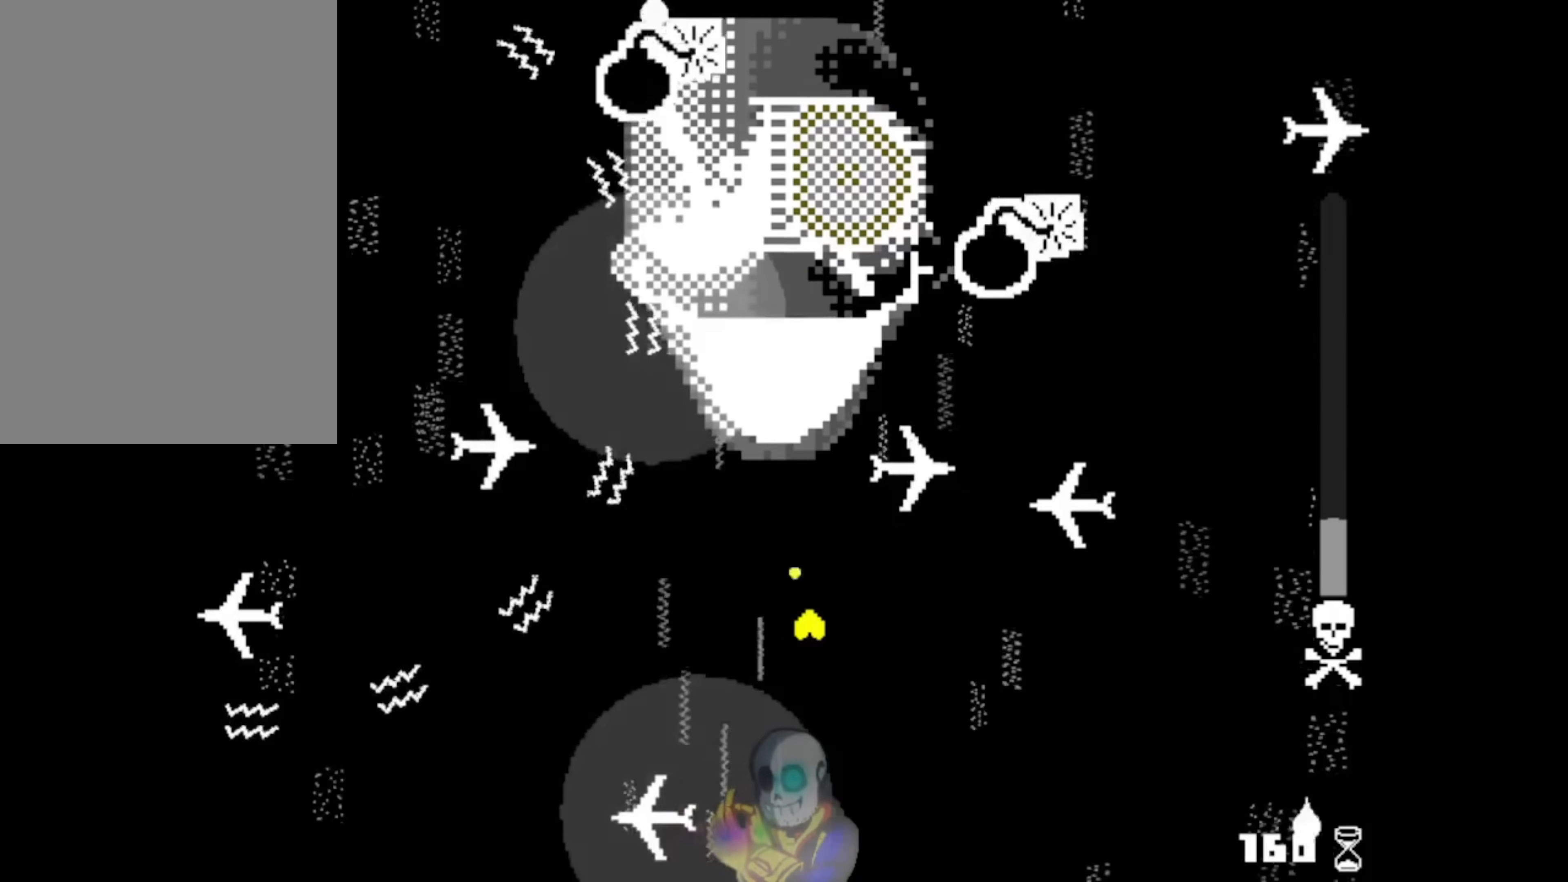
{"keys": ["down", "left", "z"], "events": [[50, "left", "up"], [117, "down", "down"], [217, "left", "down"], [350, "right", "up"]]}